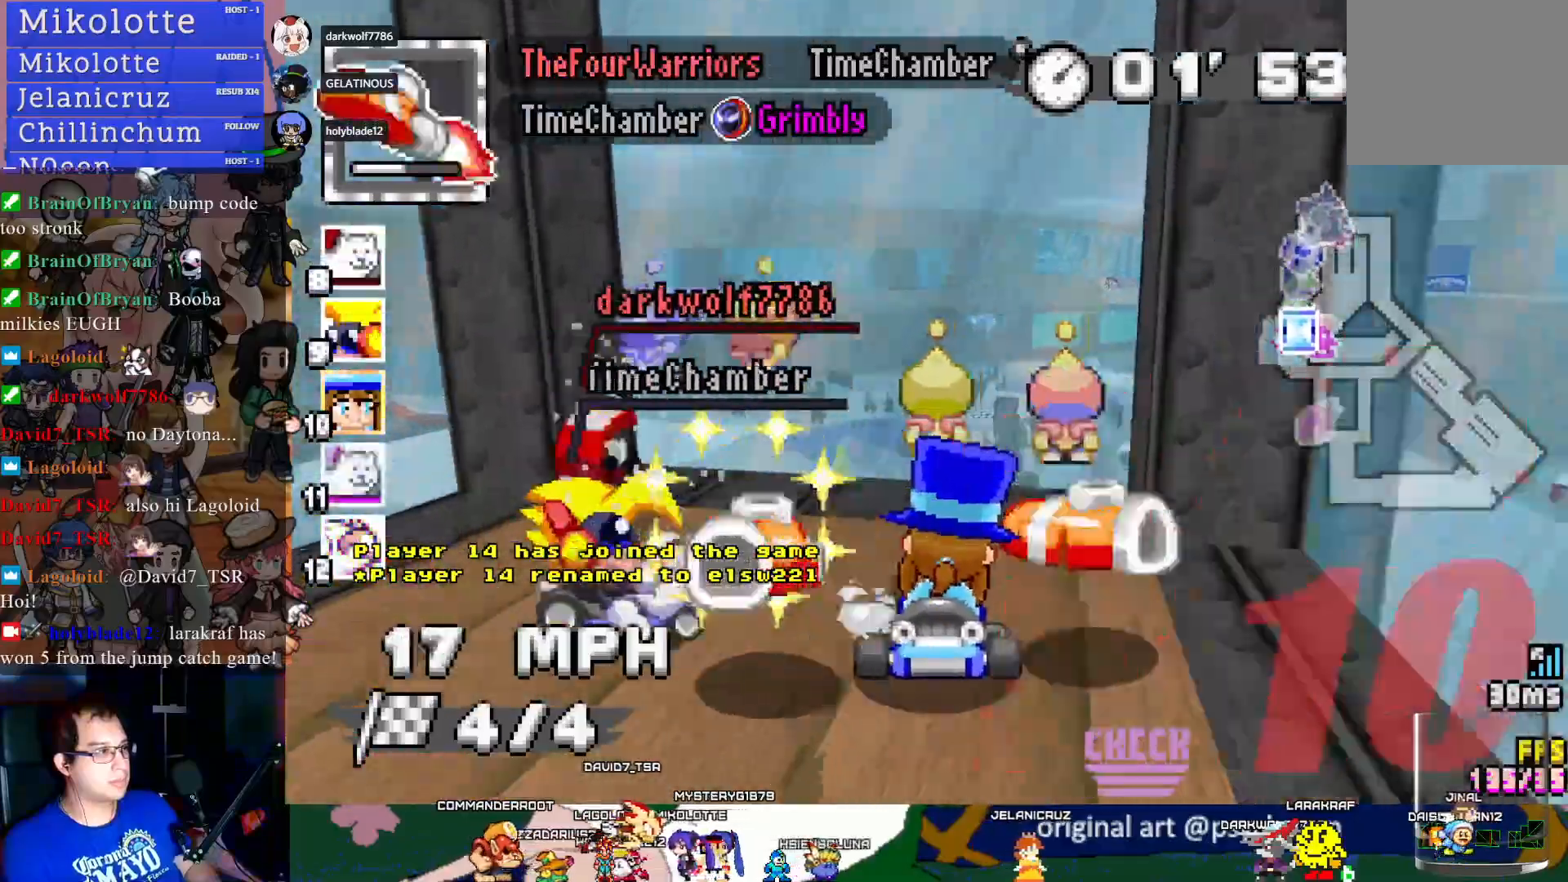
Gameplay with a controller (PlayStation layout); each line is a JSON object with the inputs held at the frame after it. "events" lists button and stick changes between this image and that frame as [ms after this image, input, new state], when the widget could be followed in between. Not read: R3.
{"buttons": ["CROSS"], "left_stick": "center", "right_stick": "center", "events": [[250, "left_stick", "left"], [383, "left_stick", "center"]]}
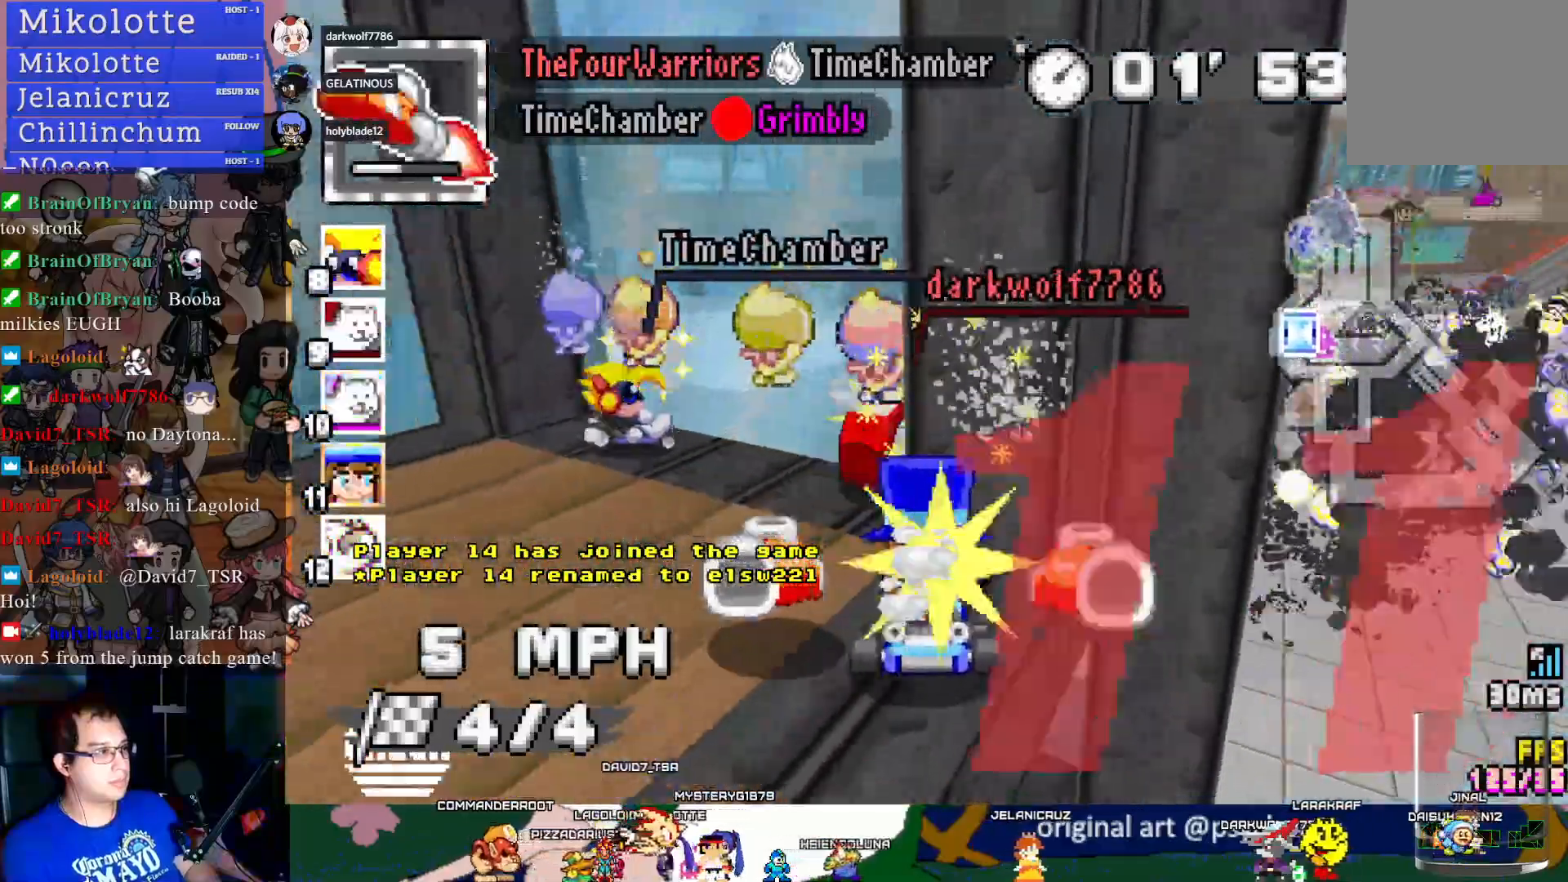
{"buttons": ["CROSS"], "left_stick": "down-right", "right_stick": "center", "events": [[200, "left_stick", "down-right"]]}
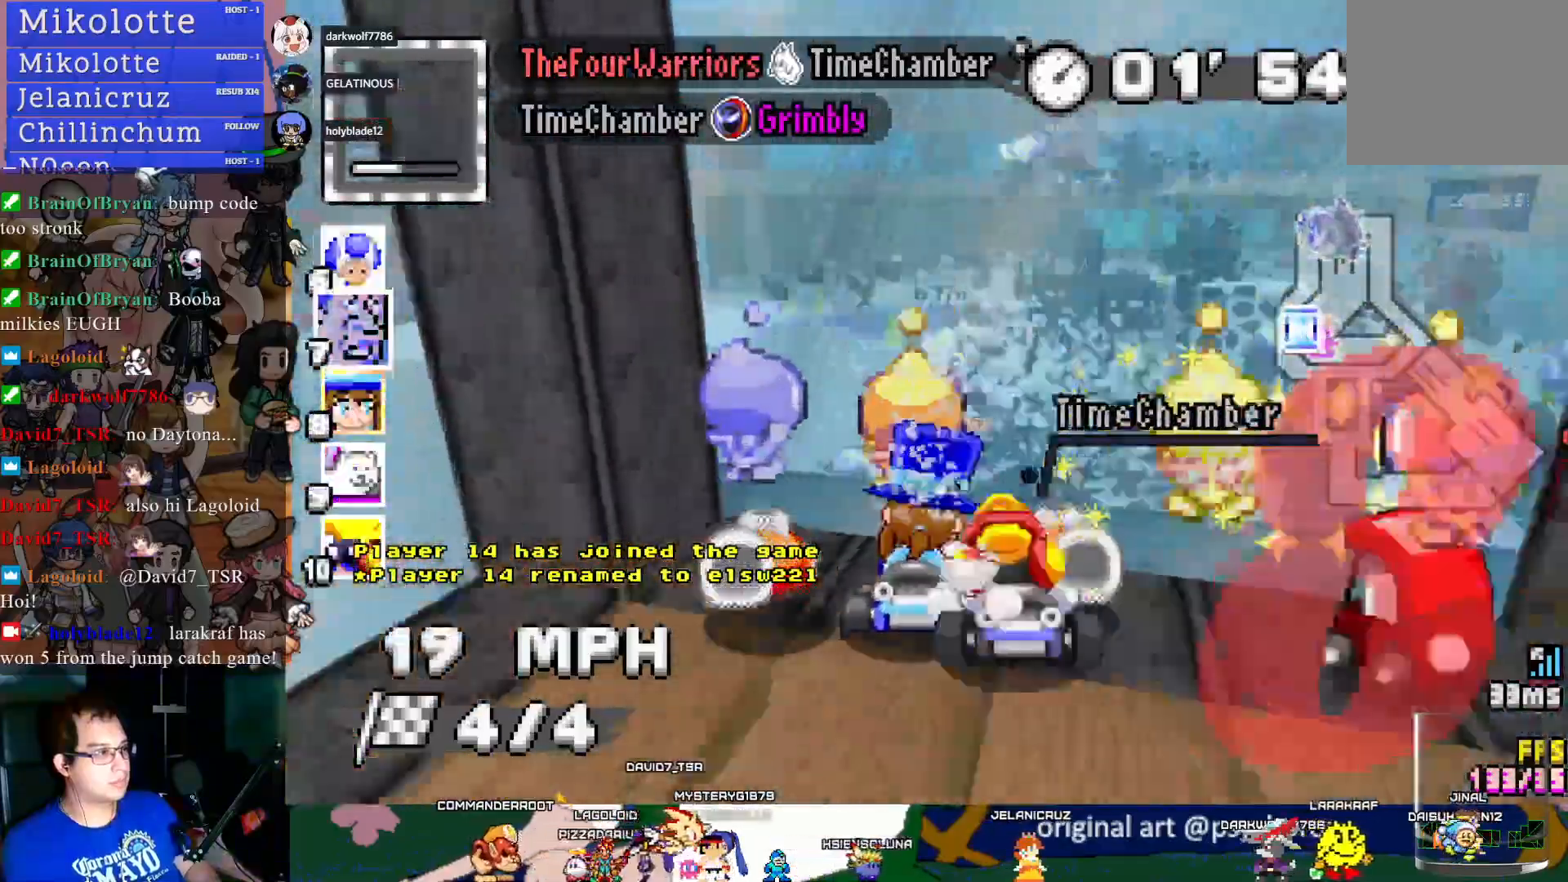
{"buttons": ["CROSS"], "left_stick": "down-right", "right_stick": "center", "events": [[50, "left_stick", "center"], [500, "left_stick", "down-right"]]}
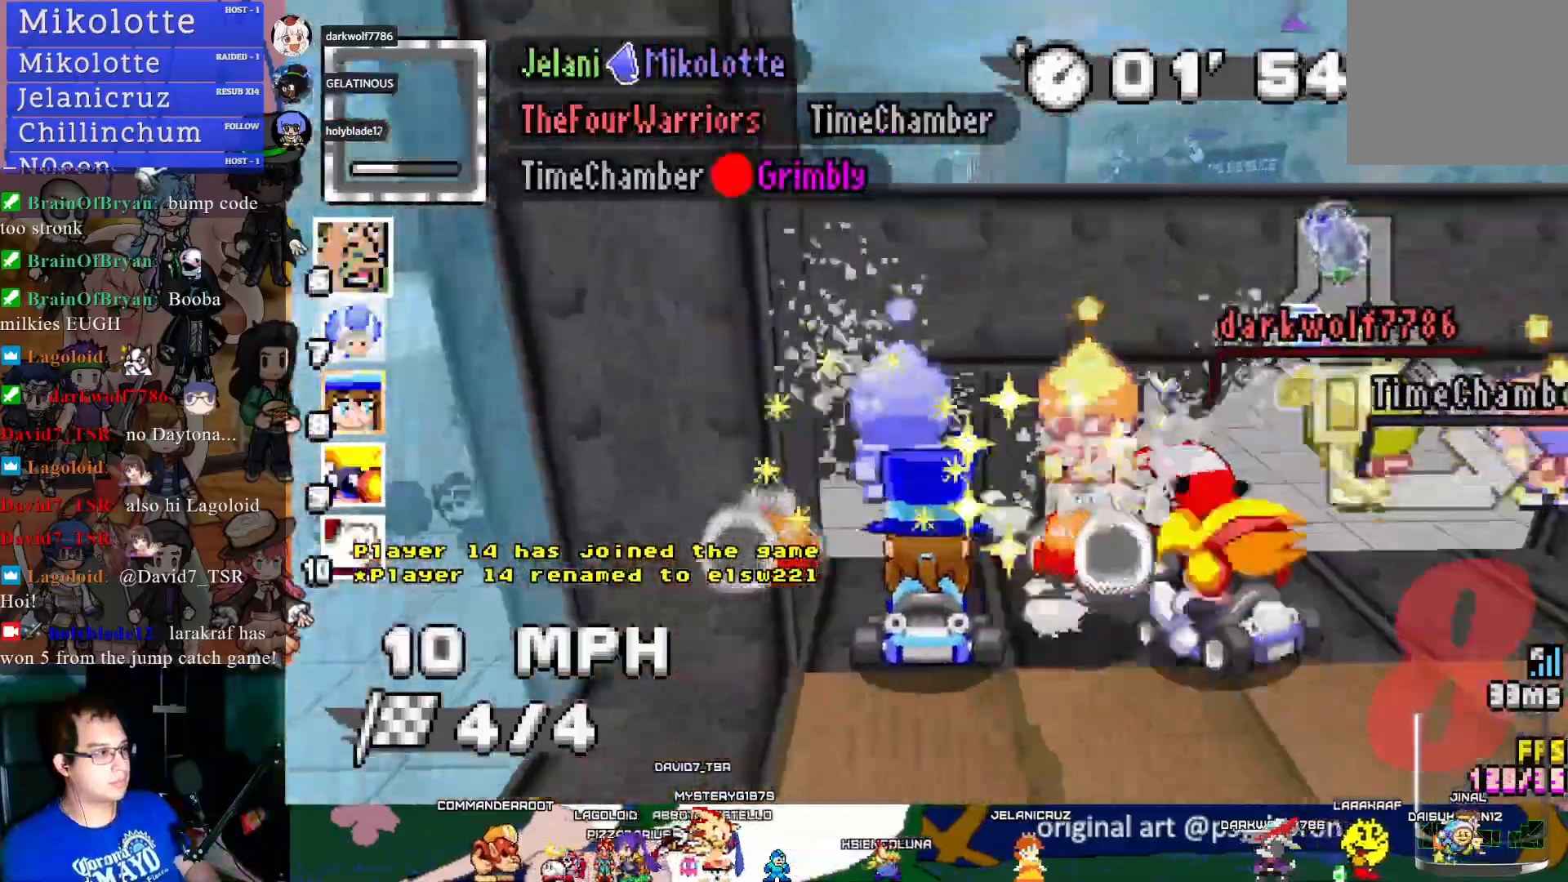
{"buttons": ["CROSS"], "left_stick": "center", "right_stick": "center", "events": [[117, "left_stick", "center"], [150, "L1", "down"], [233, "L1", "up"], [300, "L1", "down"], [350, "L1", "up"]]}
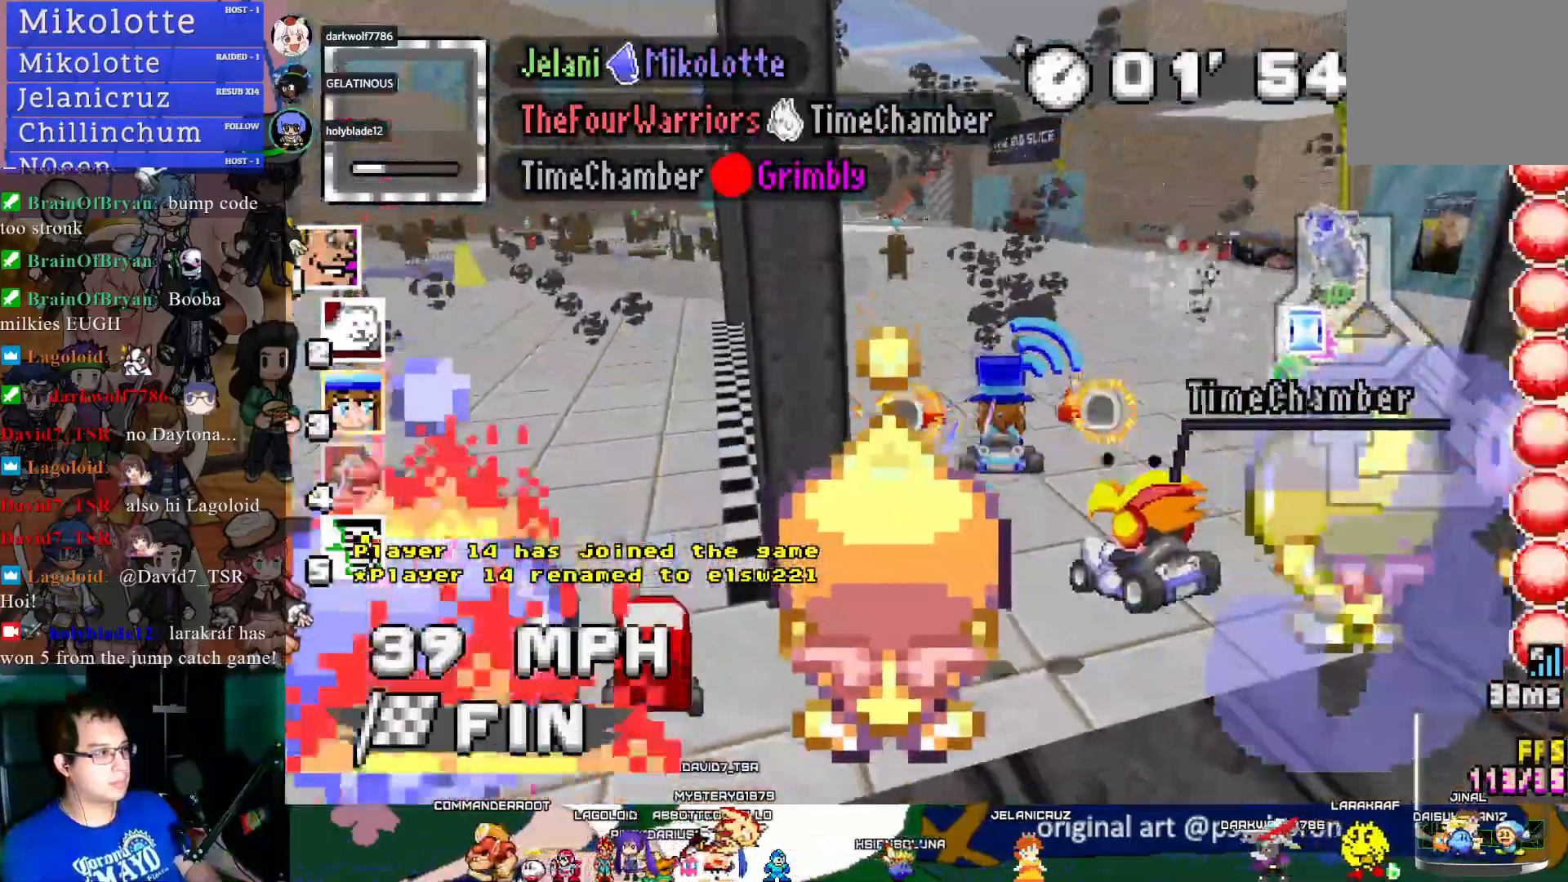
{"buttons": ["CROSS"], "left_stick": "left", "right_stick": "center", "events": [[217, "left_stick", "left"]]}
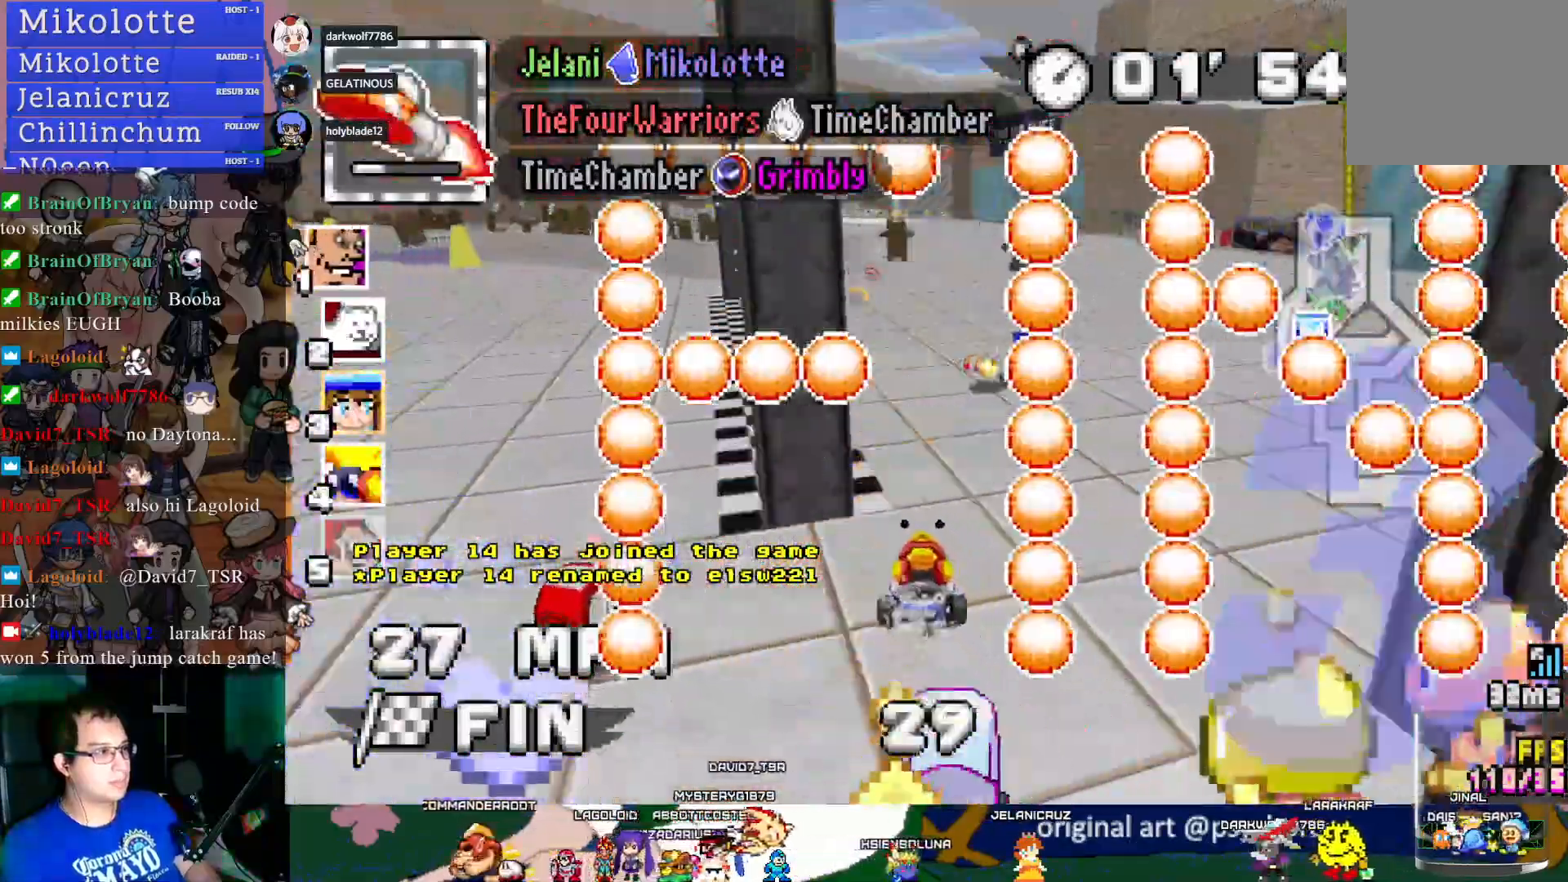
{"buttons": [], "left_stick": "left", "right_stick": "center", "events": [[117, "CROSS", "up"]]}
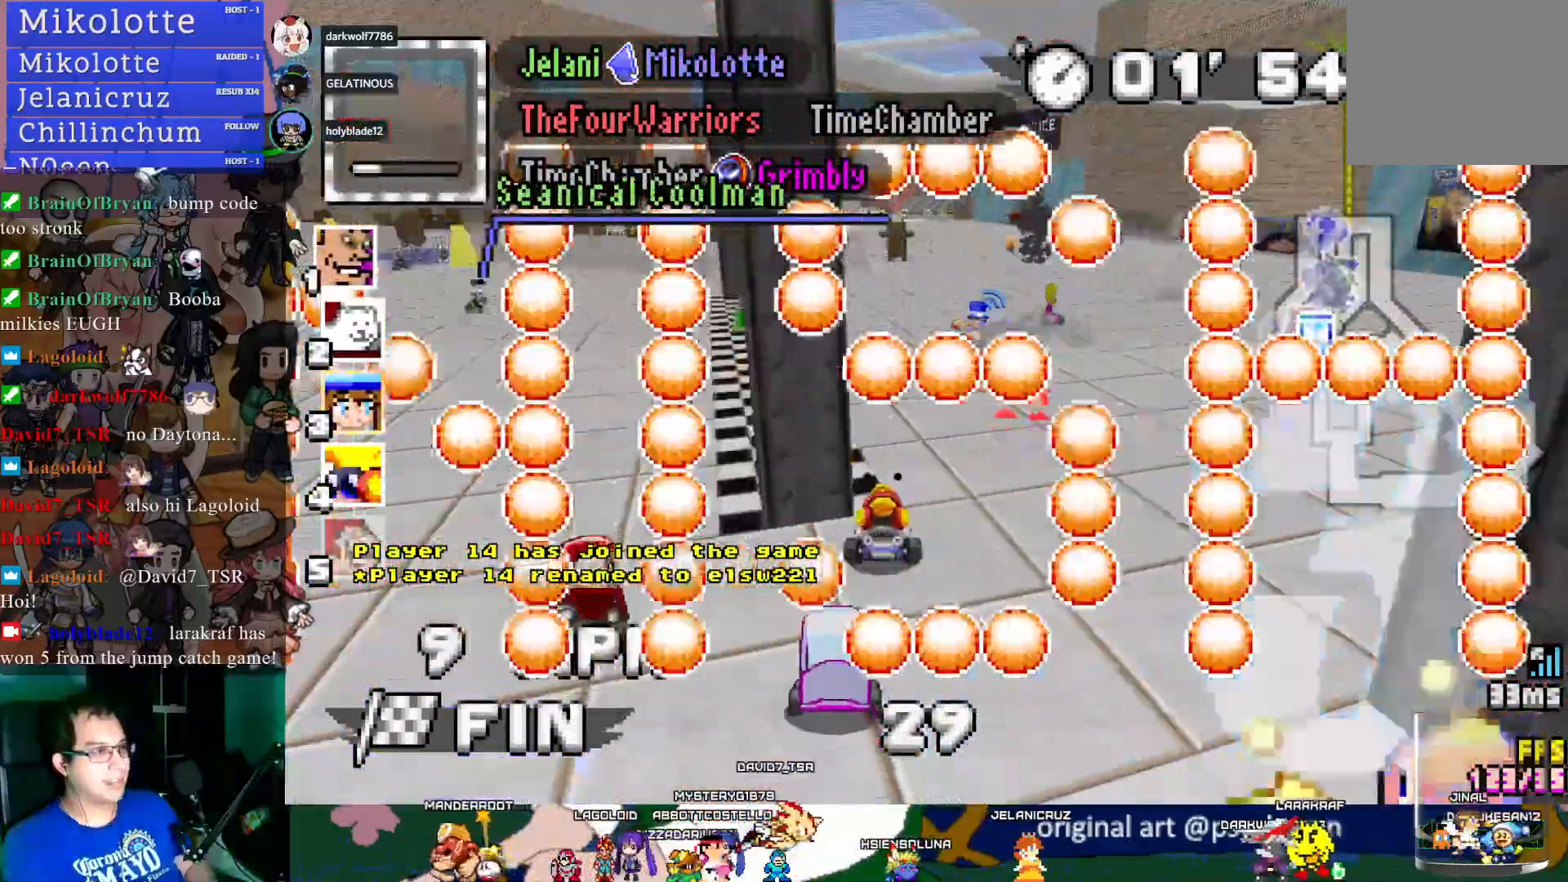
{"buttons": [], "left_stick": "left", "right_stick": "center", "events": []}
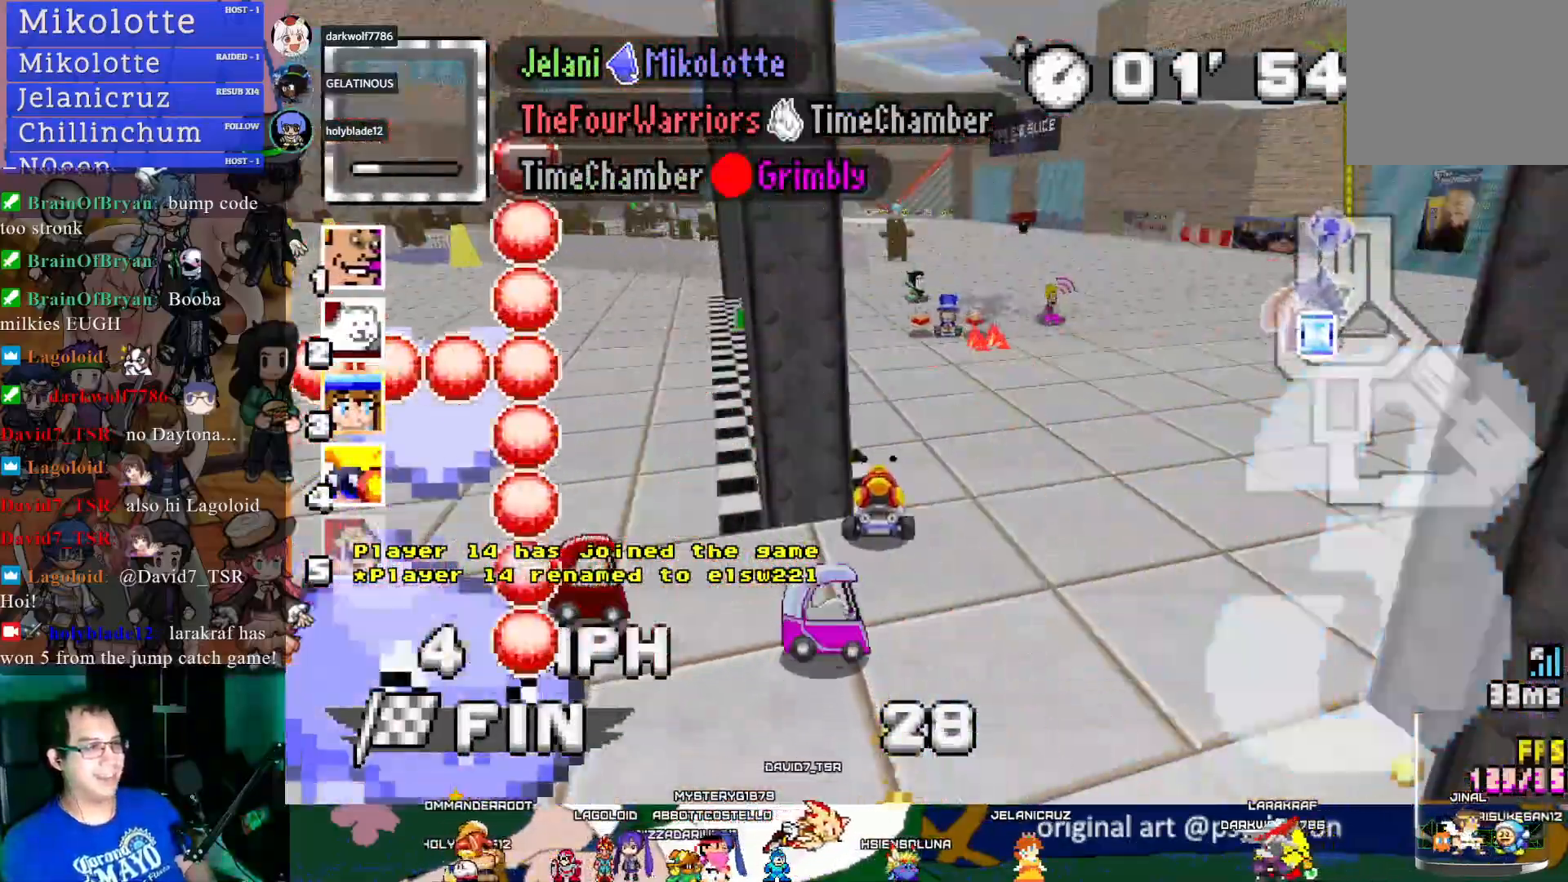
{"buttons": [], "left_stick": "center", "right_stick": "center", "events": [[117, "left_stick", "center"]]}
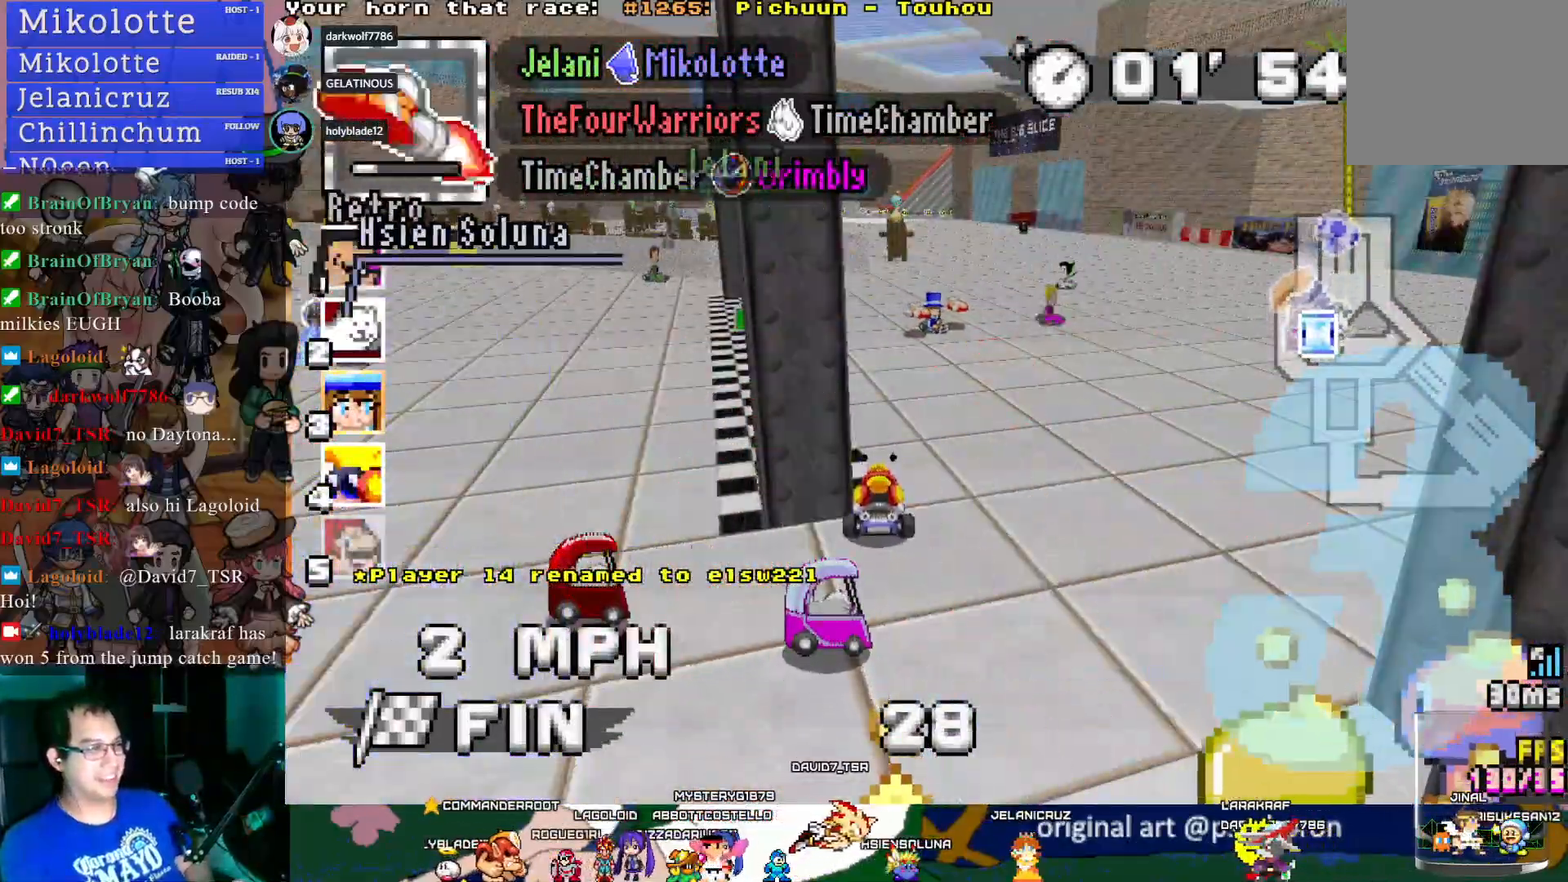
{"buttons": [], "left_stick": "center", "right_stick": "center", "events": []}
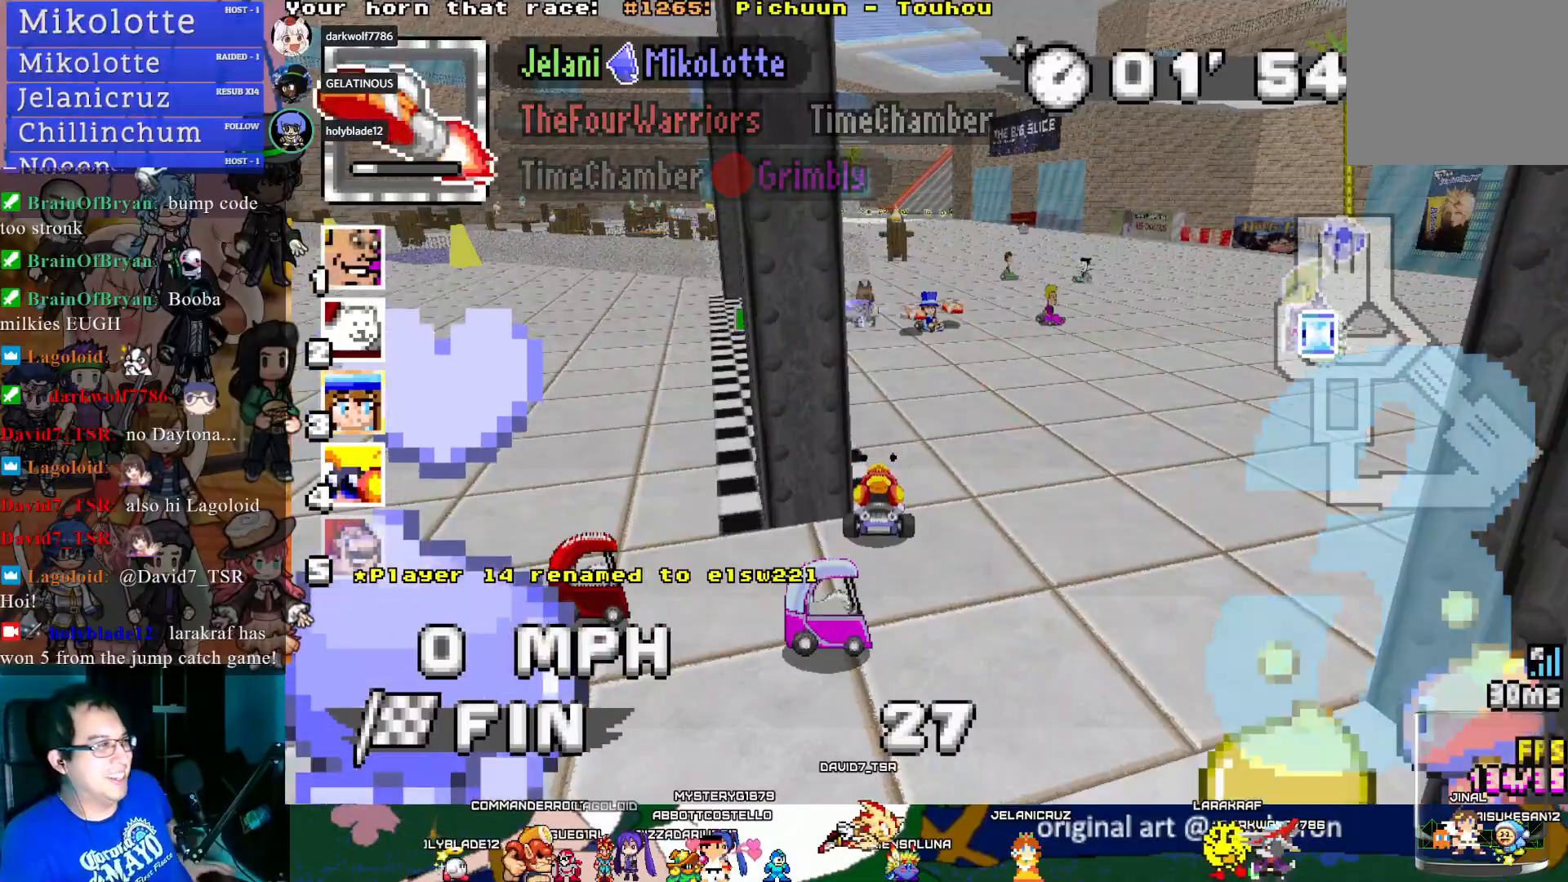
{"buttons": [], "left_stick": "center", "right_stick": "center", "events": []}
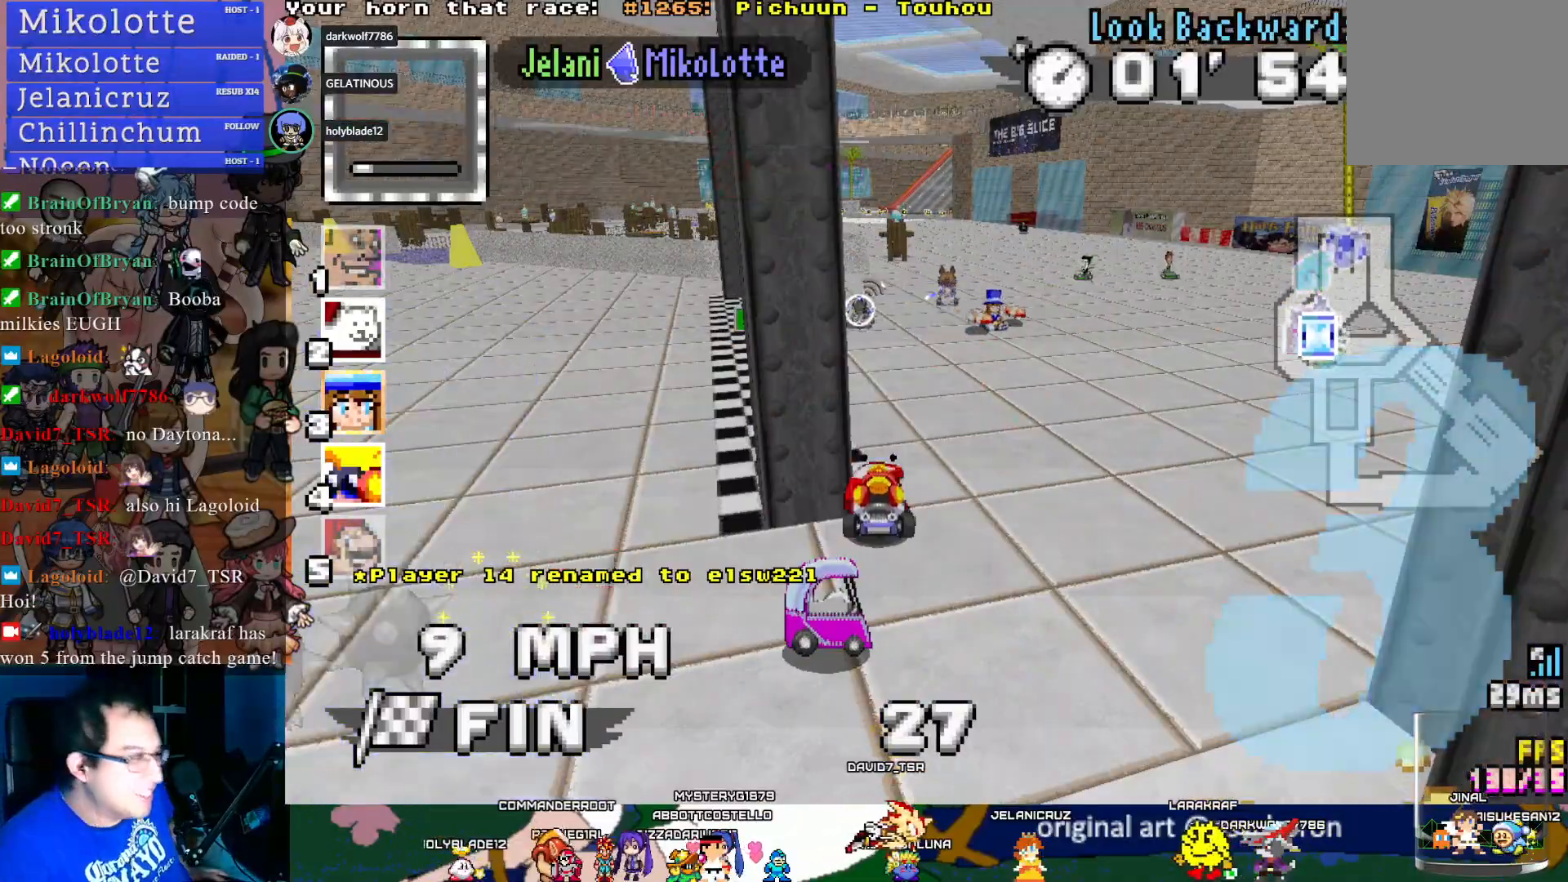
{"buttons": [], "left_stick": "center", "right_stick": "center", "events": []}
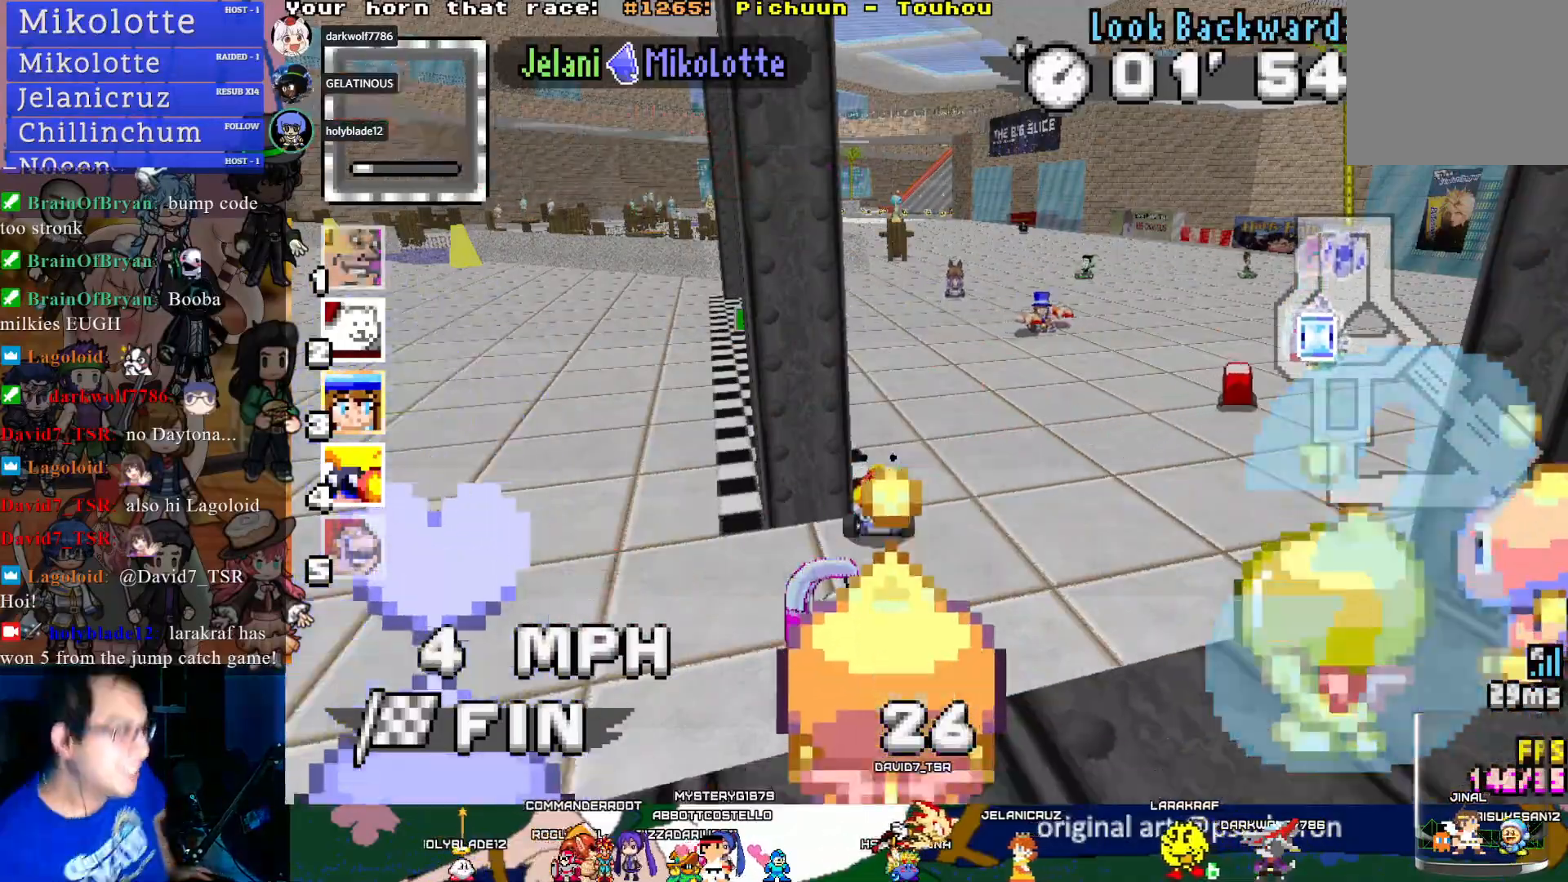
{"buttons": [], "left_stick": "center", "right_stick": "center", "events": [[200, "TRIANGLE", "down"], [317, "TRIANGLE", "up"]]}
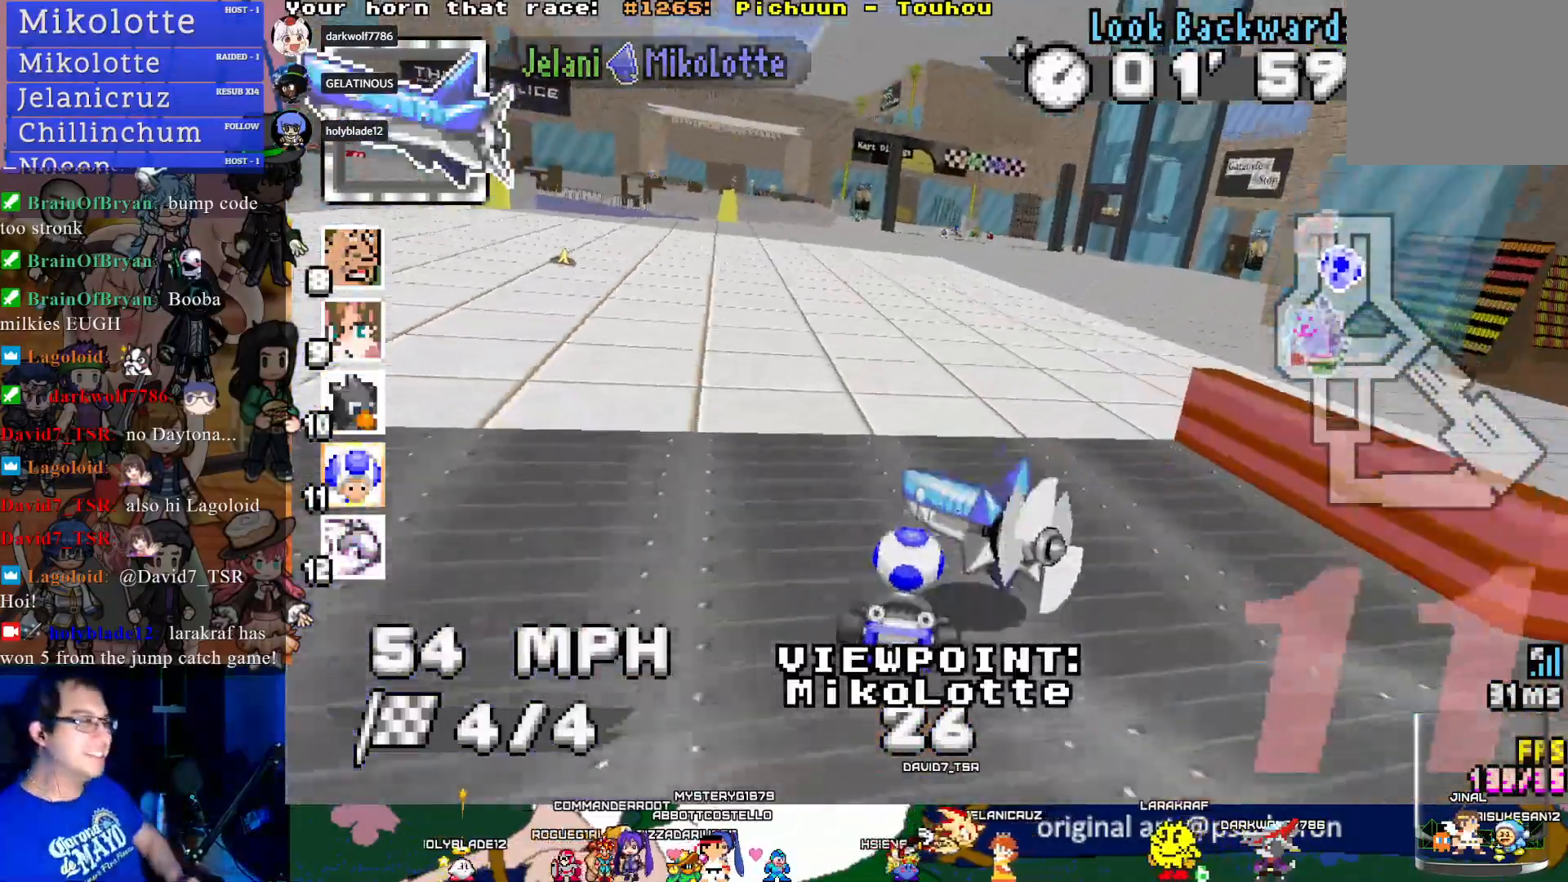
{"buttons": [], "left_stick": "center", "right_stick": "center", "events": []}
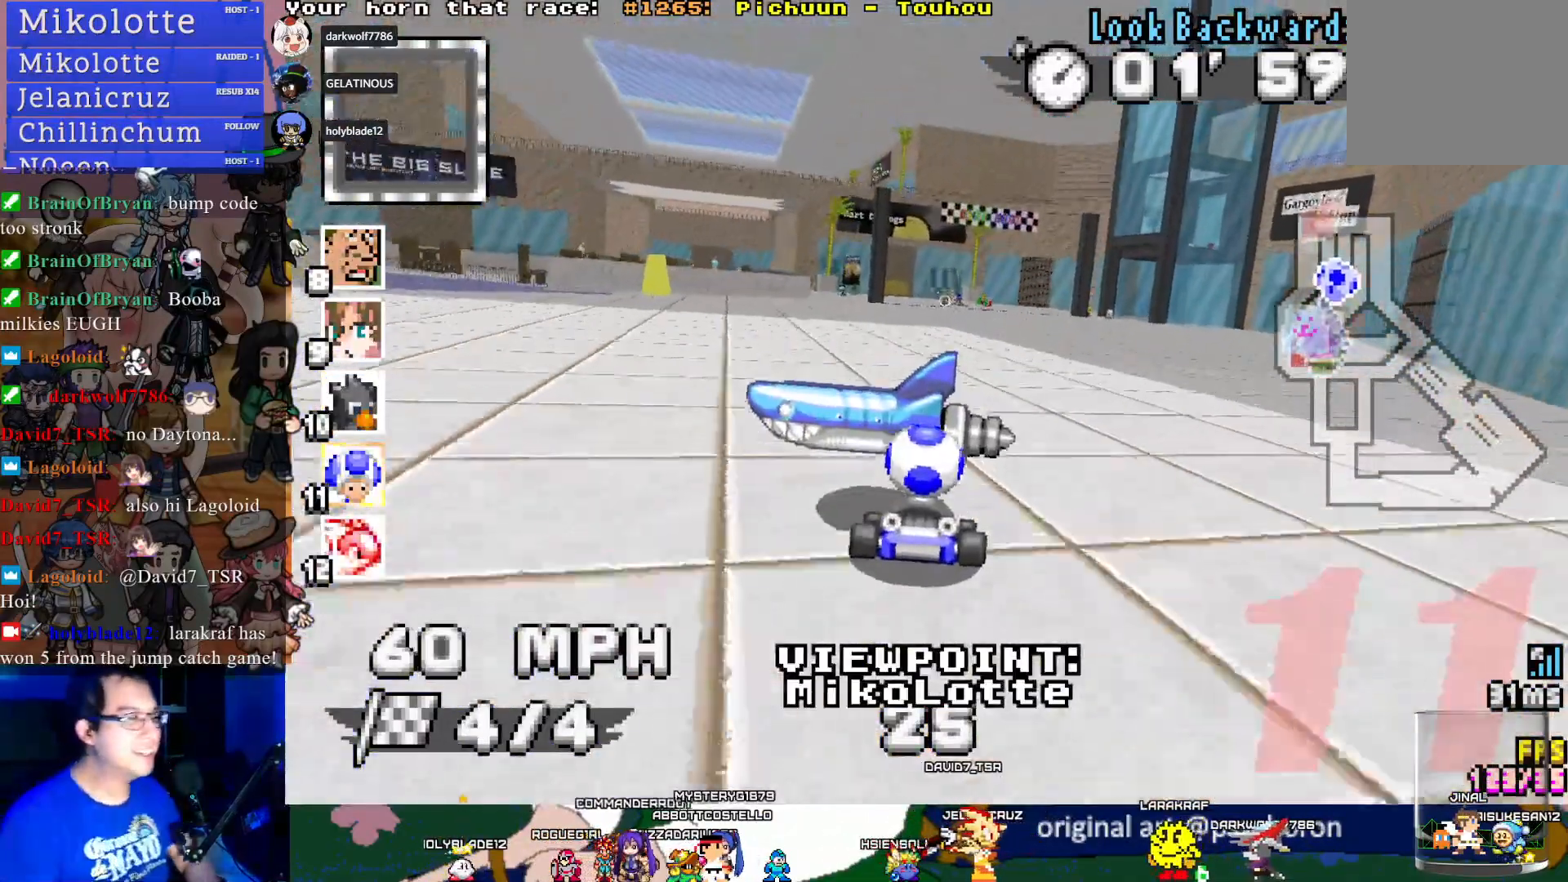
{"buttons": ["DPAD_UP"], "left_stick": "center", "right_stick": "center", "events": [[217, "DPAD_UP", "down"]]}
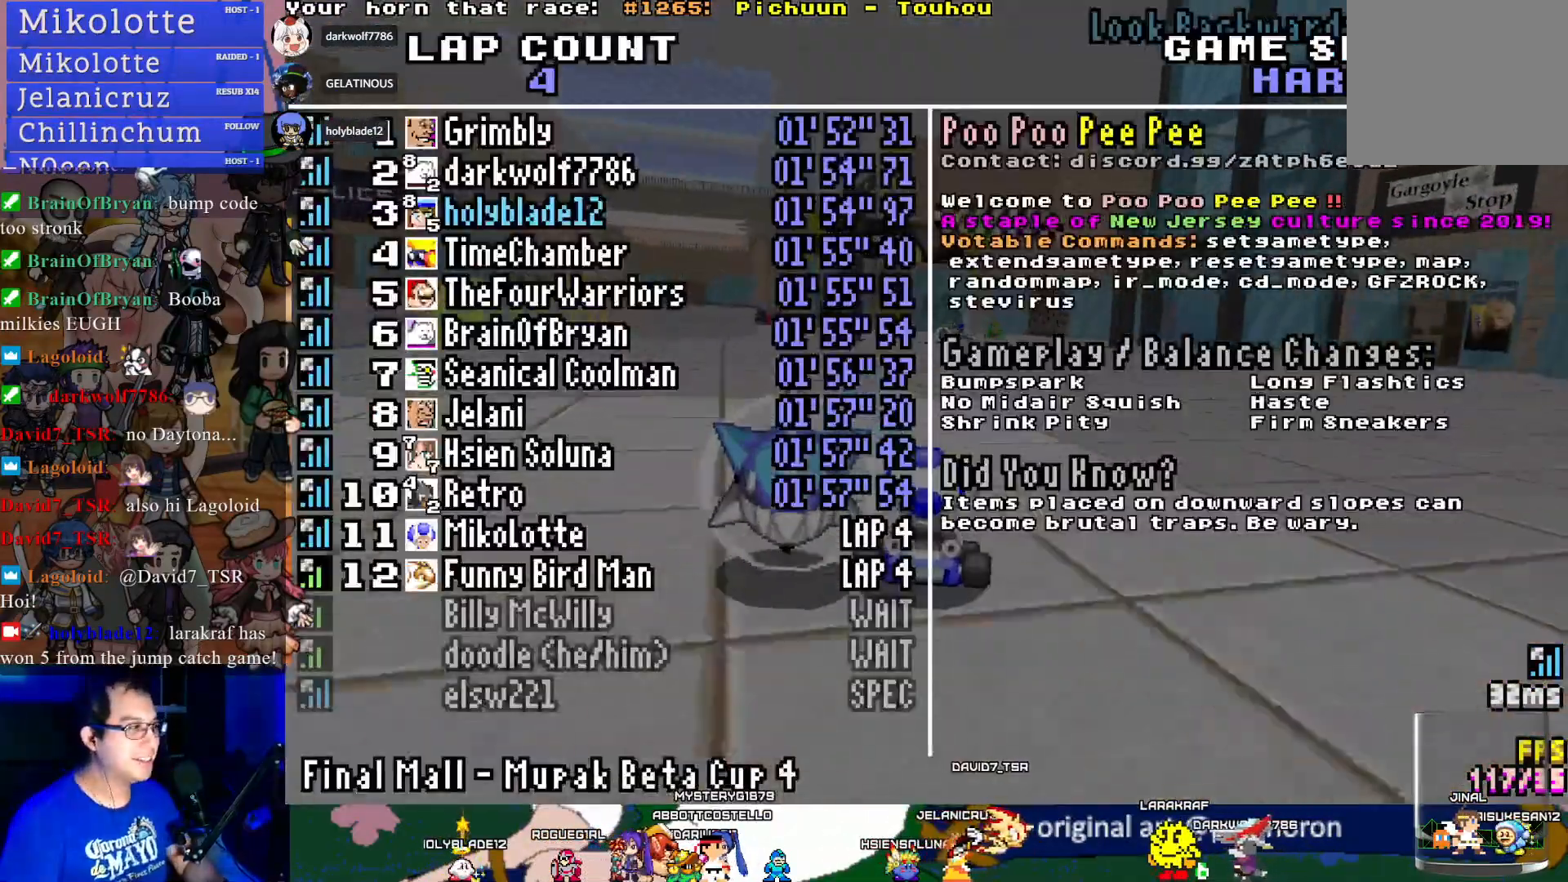
{"buttons": ["DPAD_UP"], "left_stick": "center", "right_stick": "center", "events": []}
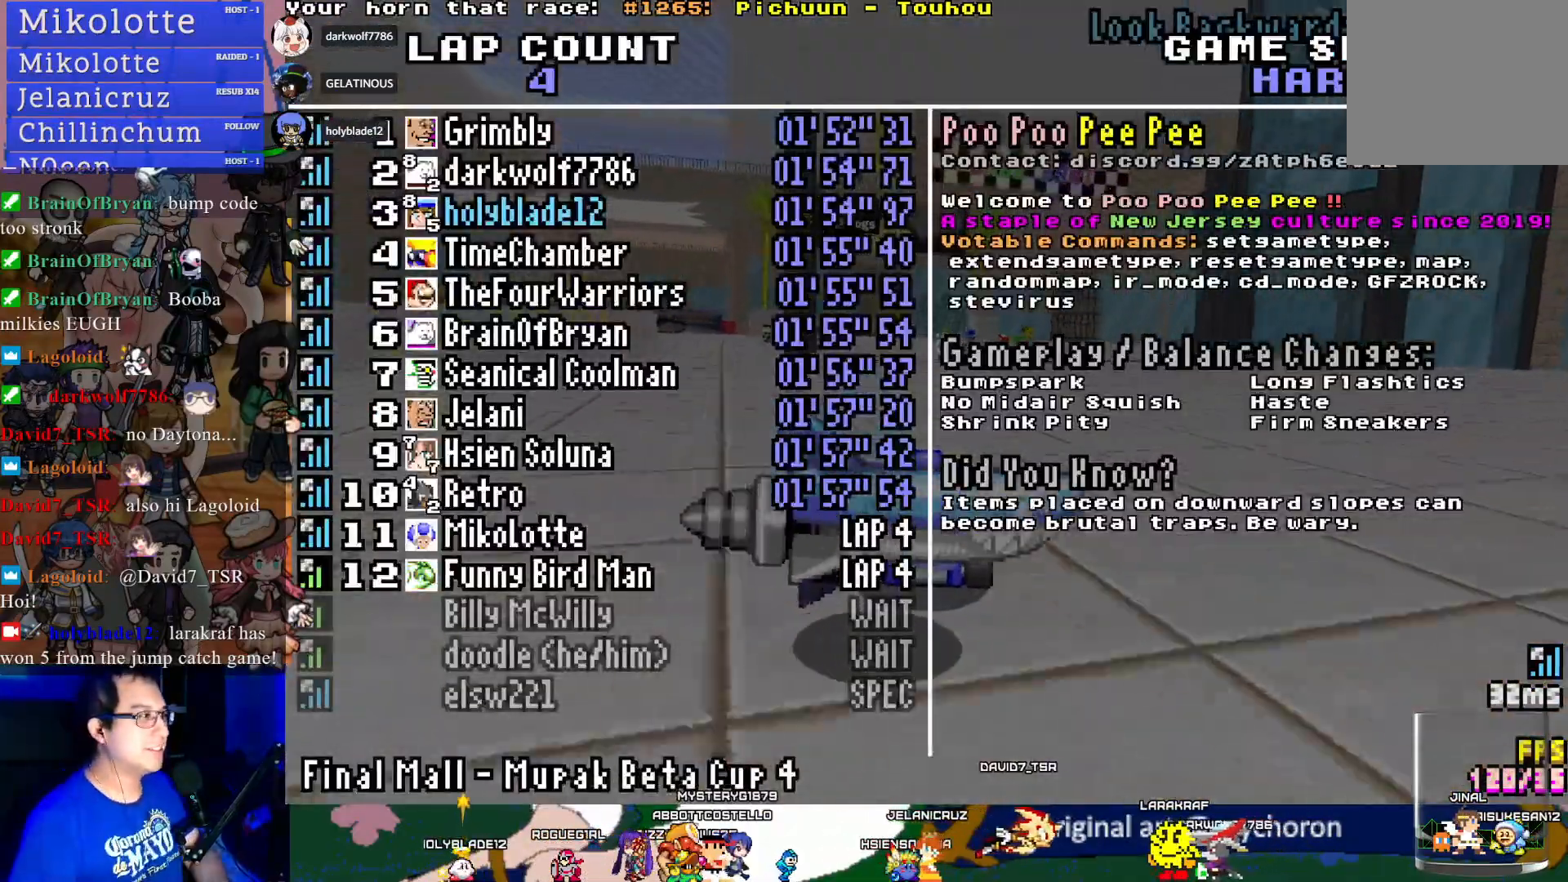
{"buttons": [], "left_stick": "center", "right_stick": "center", "events": [[300, "DPAD_UP", "up"]]}
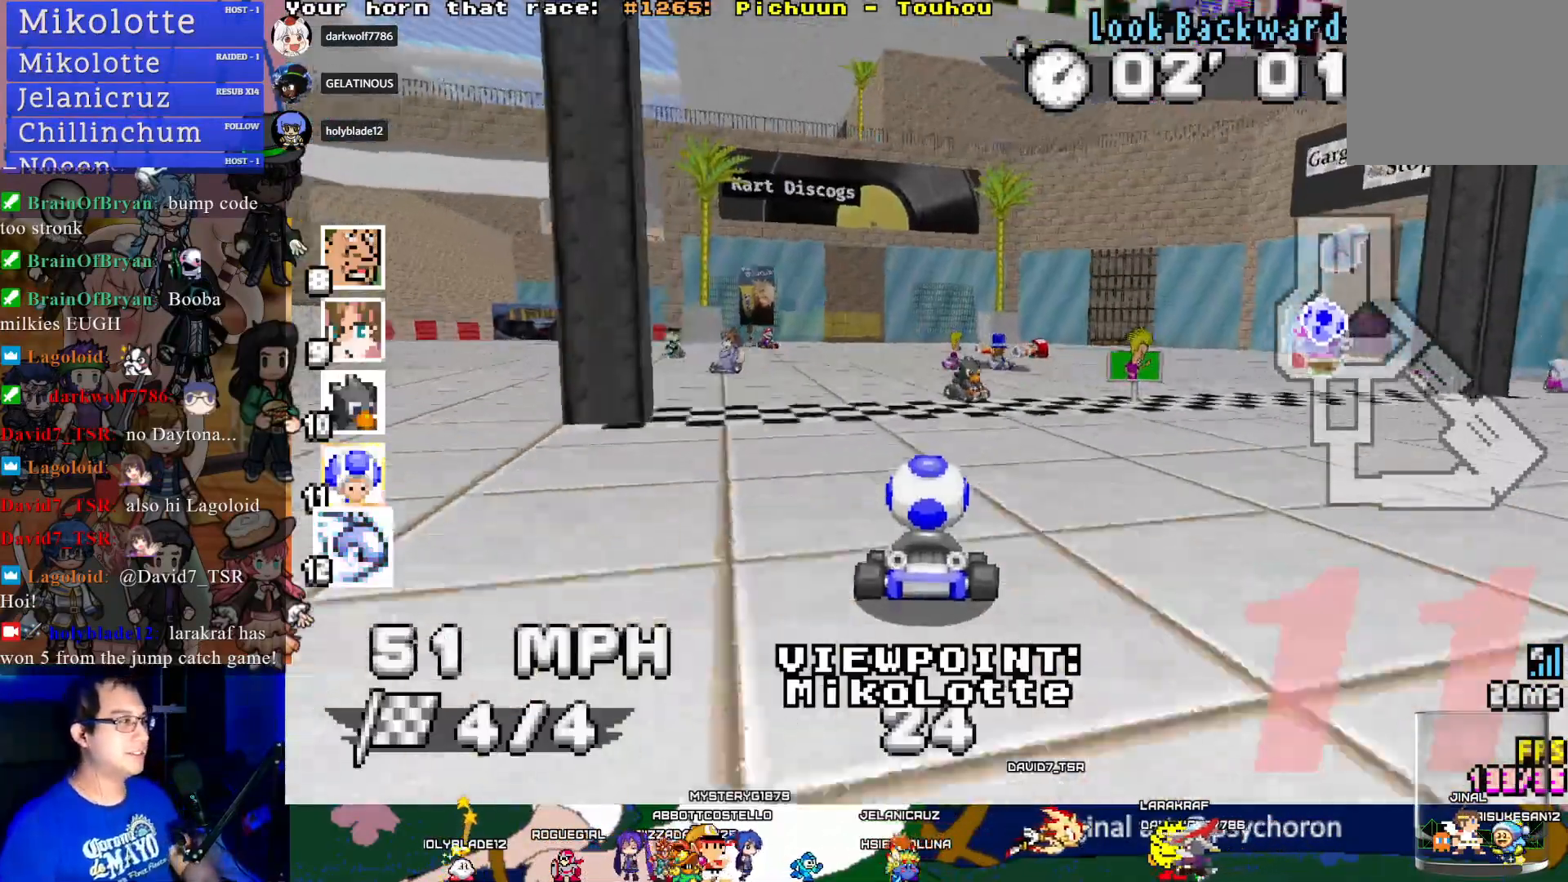
{"buttons": [], "left_stick": "center", "right_stick": "center", "events": []}
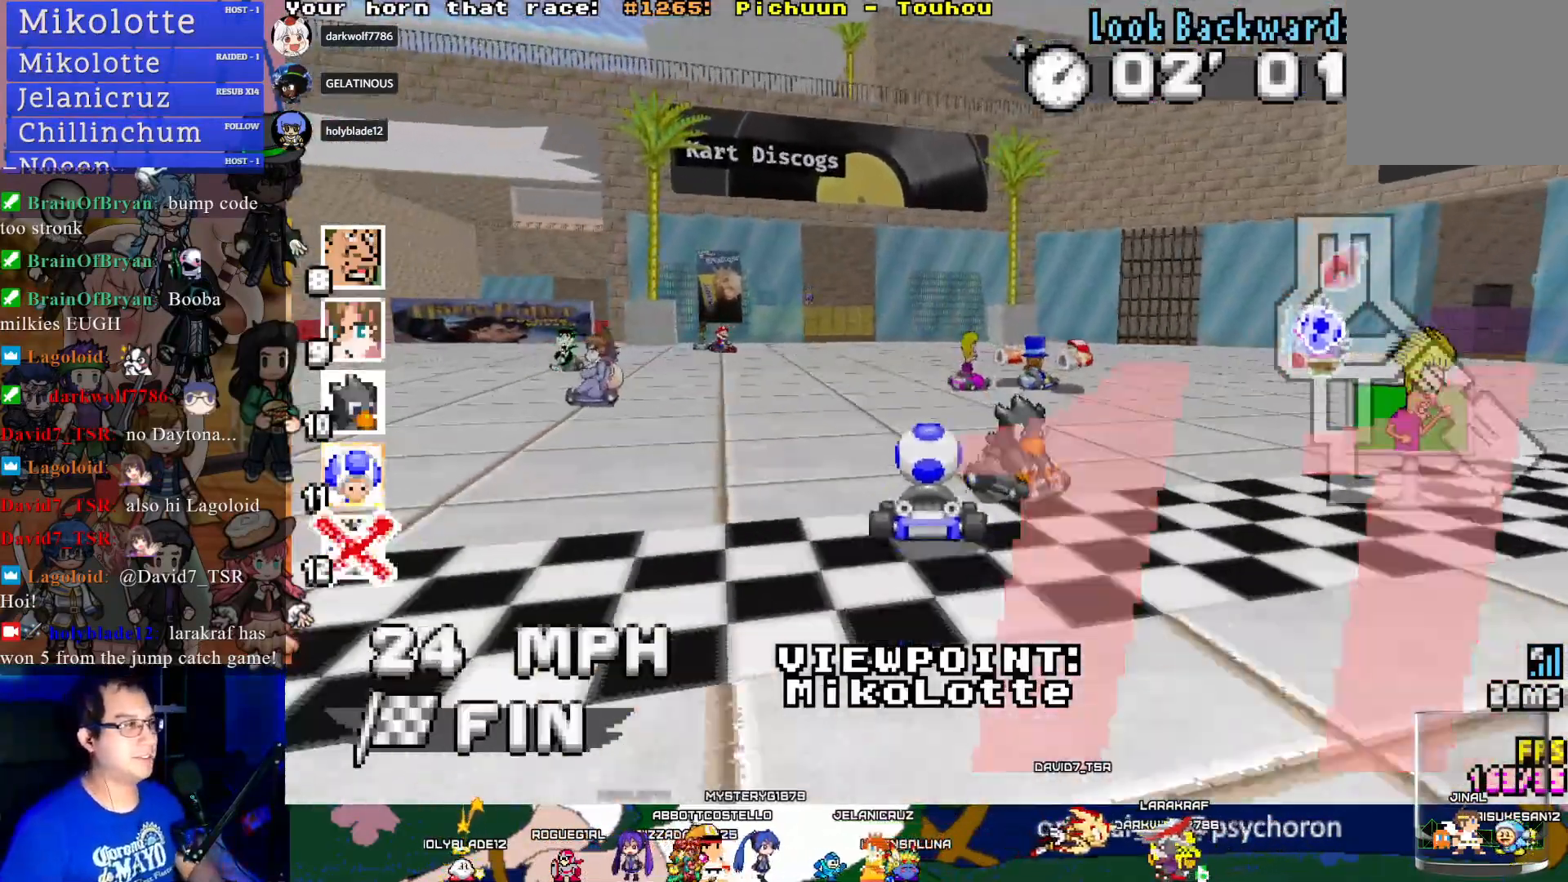
{"buttons": [], "left_stick": "center", "right_stick": "center", "events": [[400, "TRIANGLE", "down"], [500, "TRIANGLE", "up"]]}
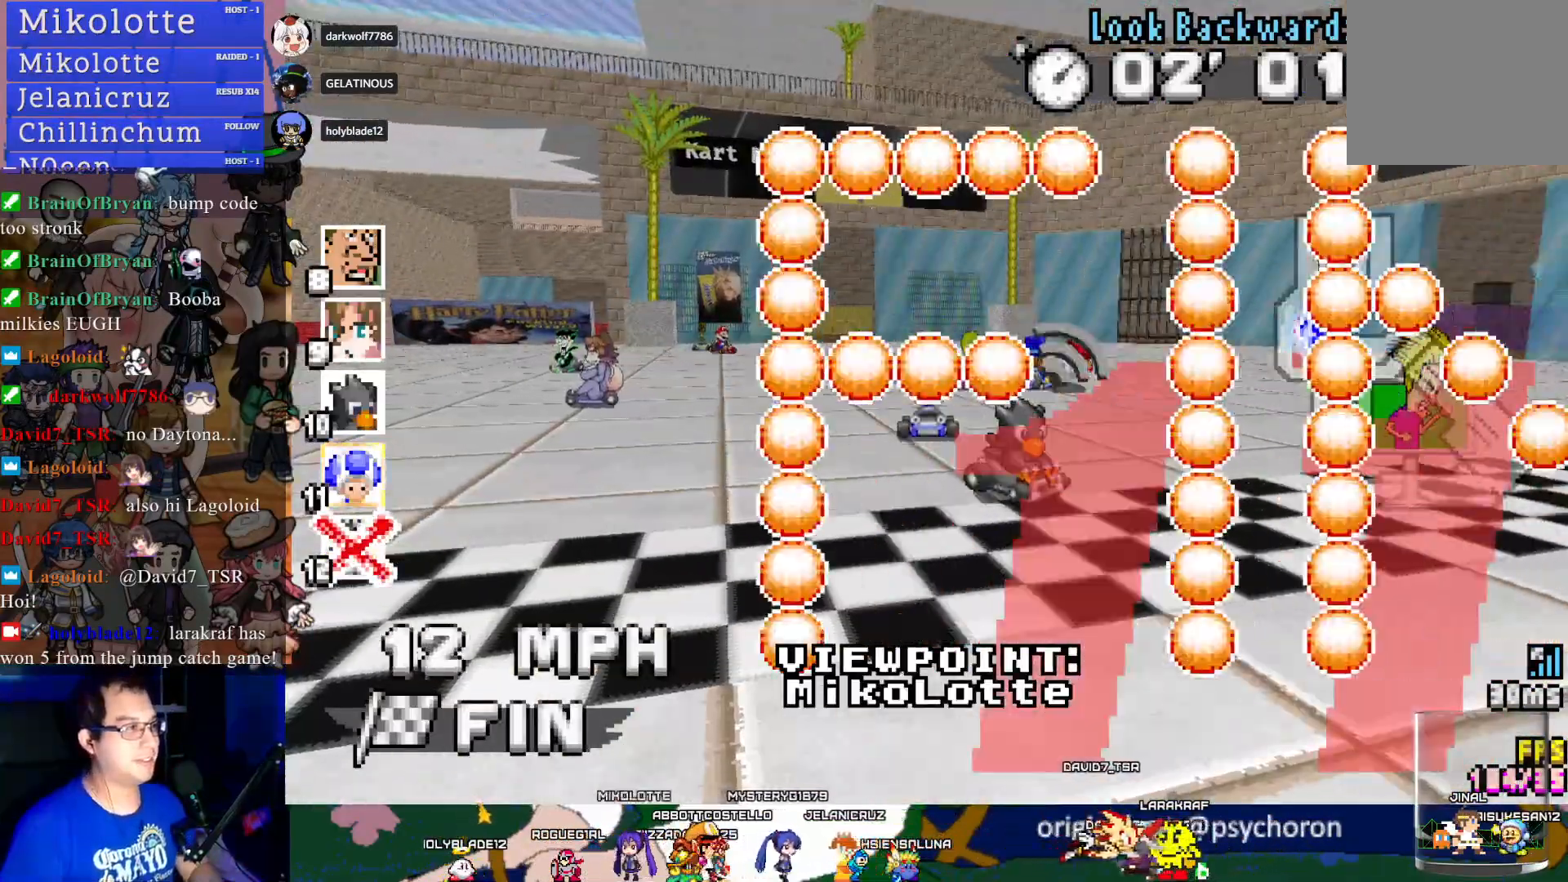
{"buttons": ["CIRCLE"], "left_stick": "center", "right_stick": "center", "events": [[483, "CIRCLE", "down"]]}
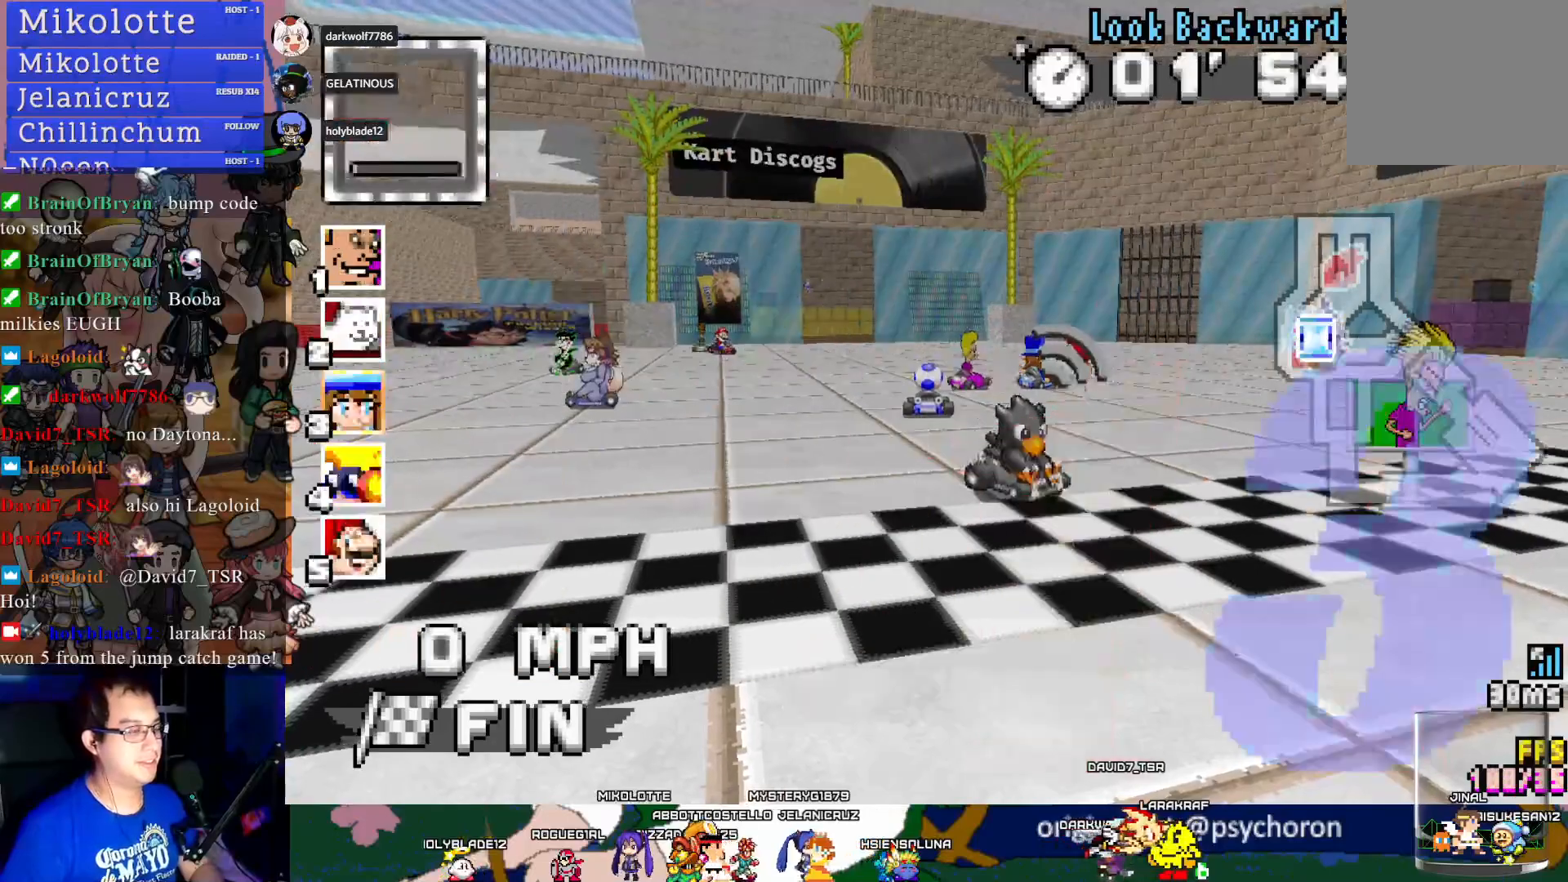
{"buttons": [], "left_stick": "center", "right_stick": "center", "events": [[100, "CIRCLE", "up"]]}
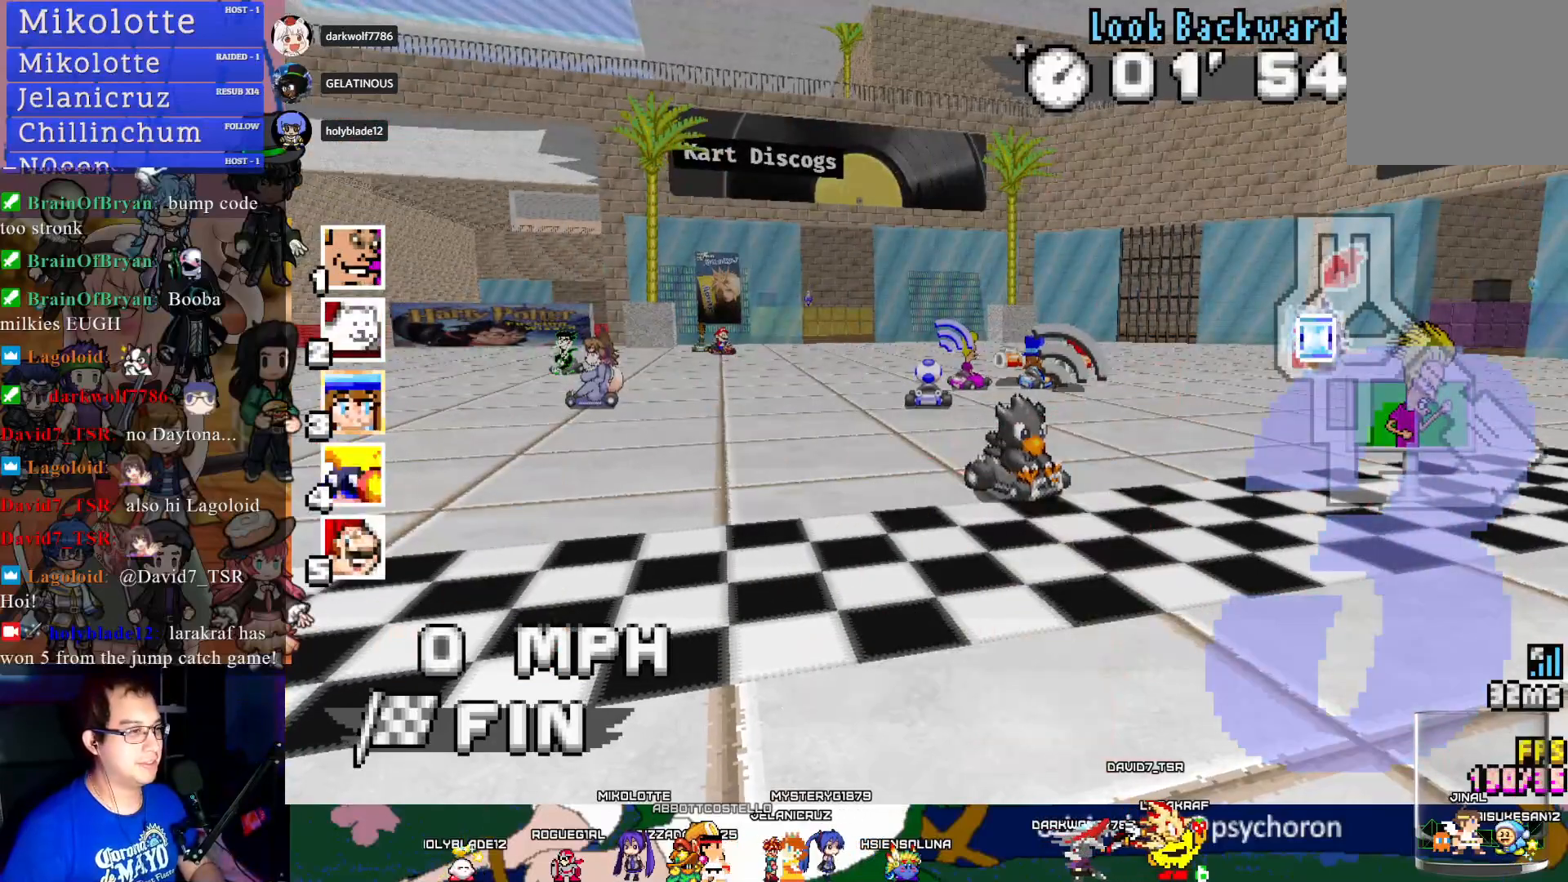
{"buttons": [], "left_stick": "center", "right_stick": "center", "events": []}
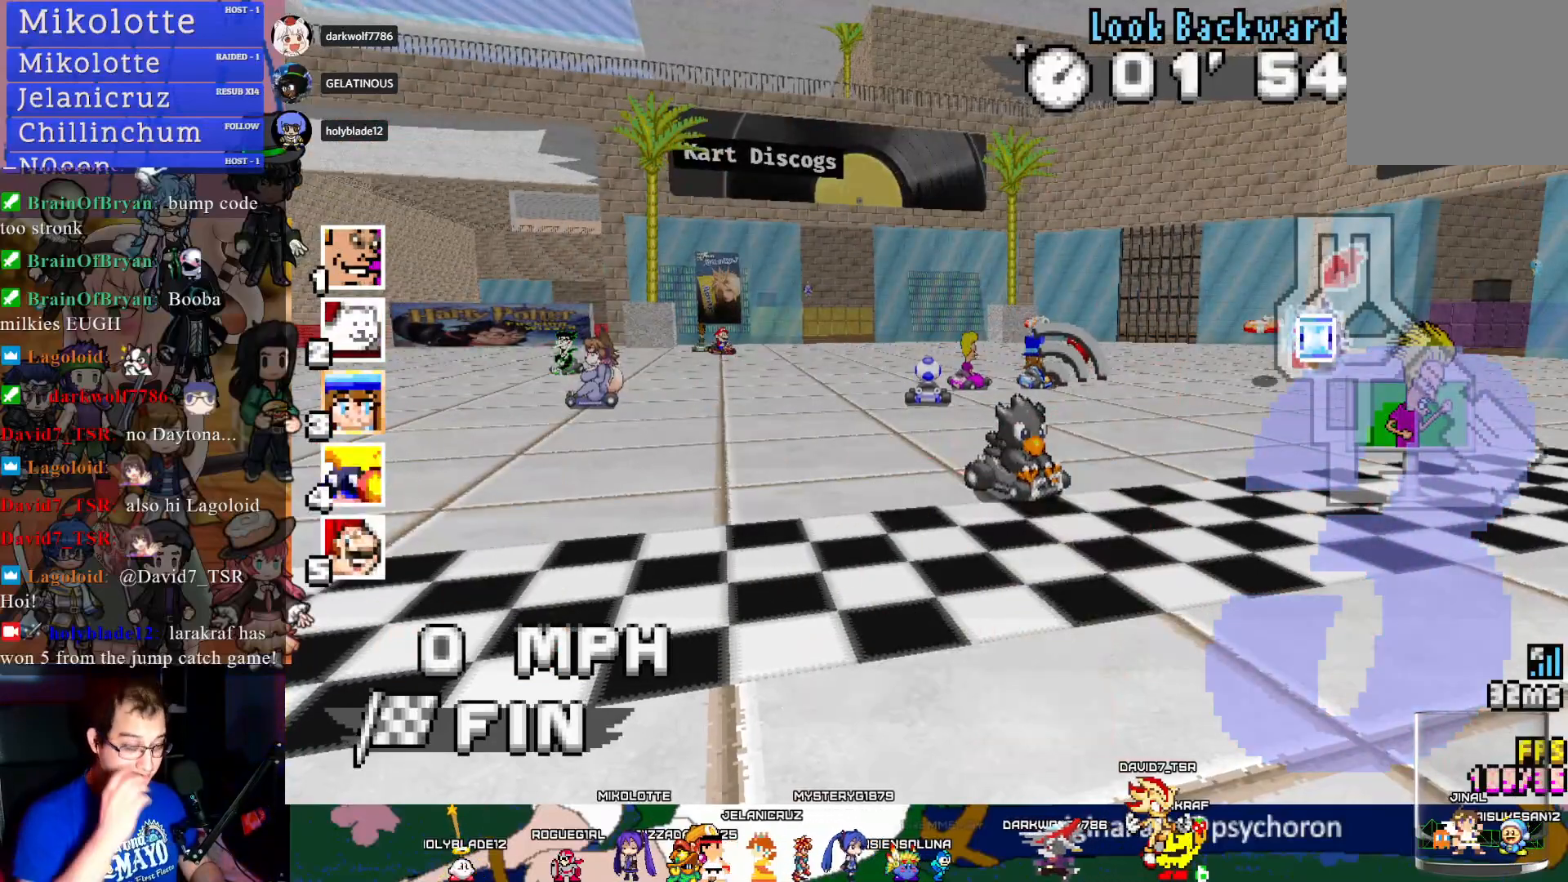
{"buttons": [], "left_stick": "center", "right_stick": "center", "events": []}
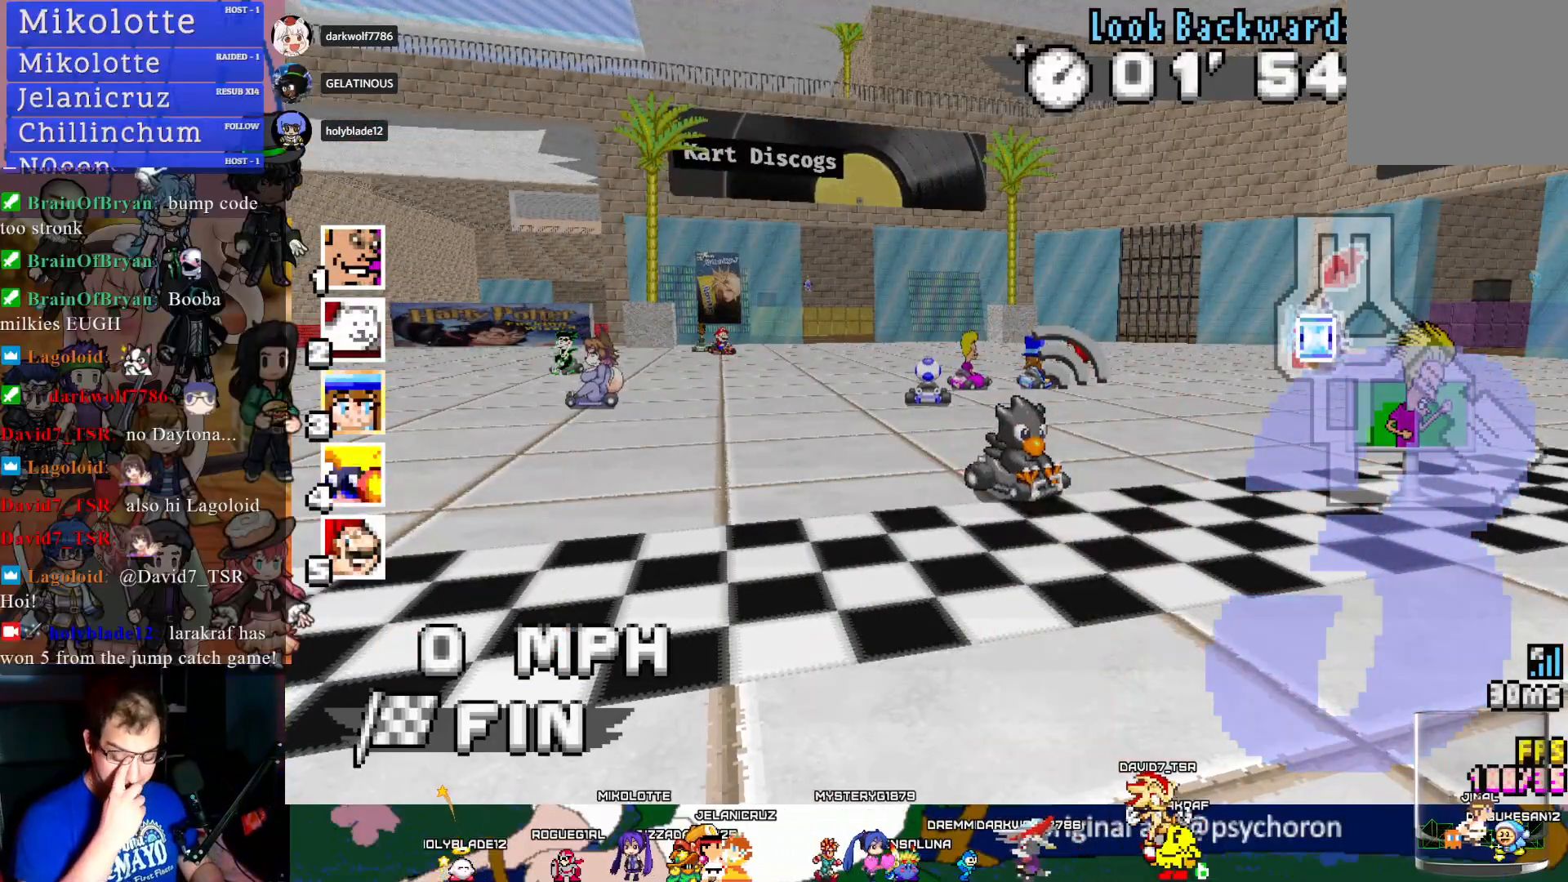
{"buttons": [], "left_stick": "center", "right_stick": "center", "events": []}
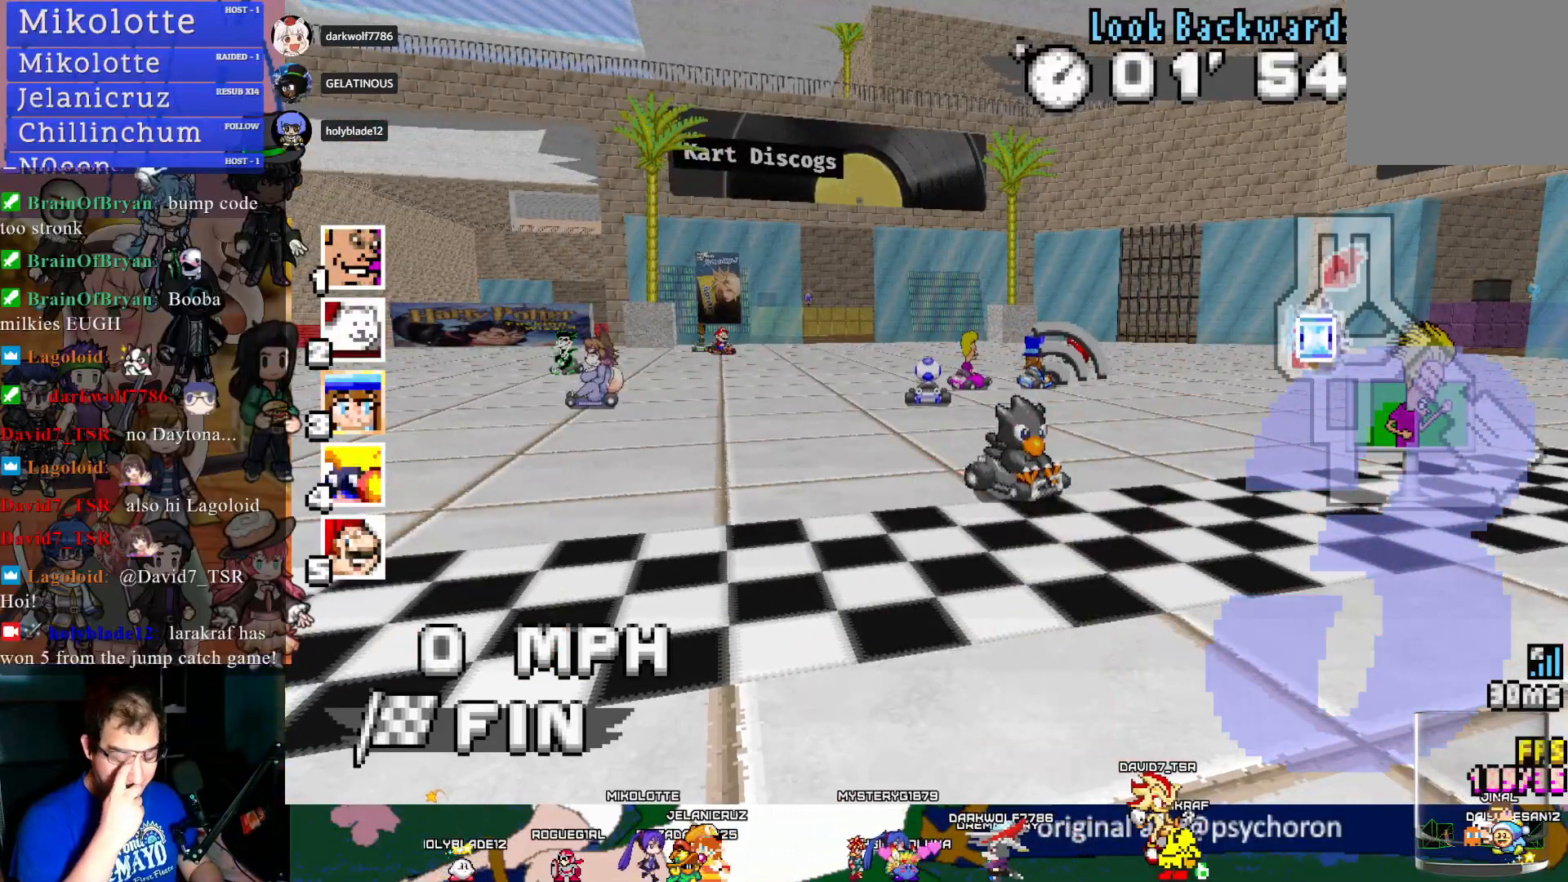
{"buttons": [], "left_stick": "center", "right_stick": "center", "events": []}
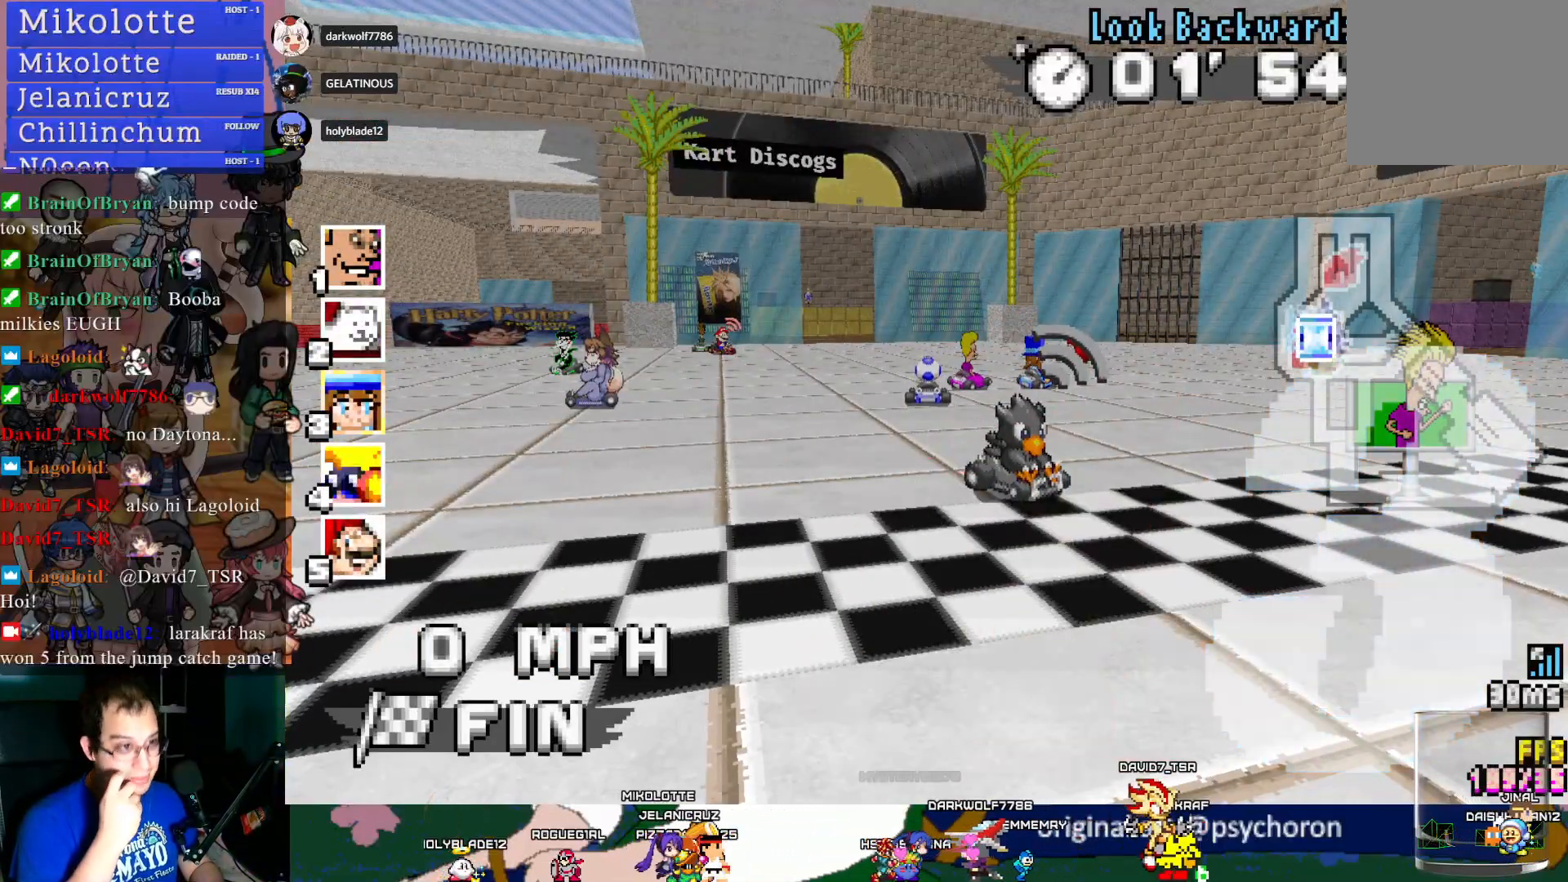
{"buttons": [], "left_stick": "center", "right_stick": "center", "events": []}
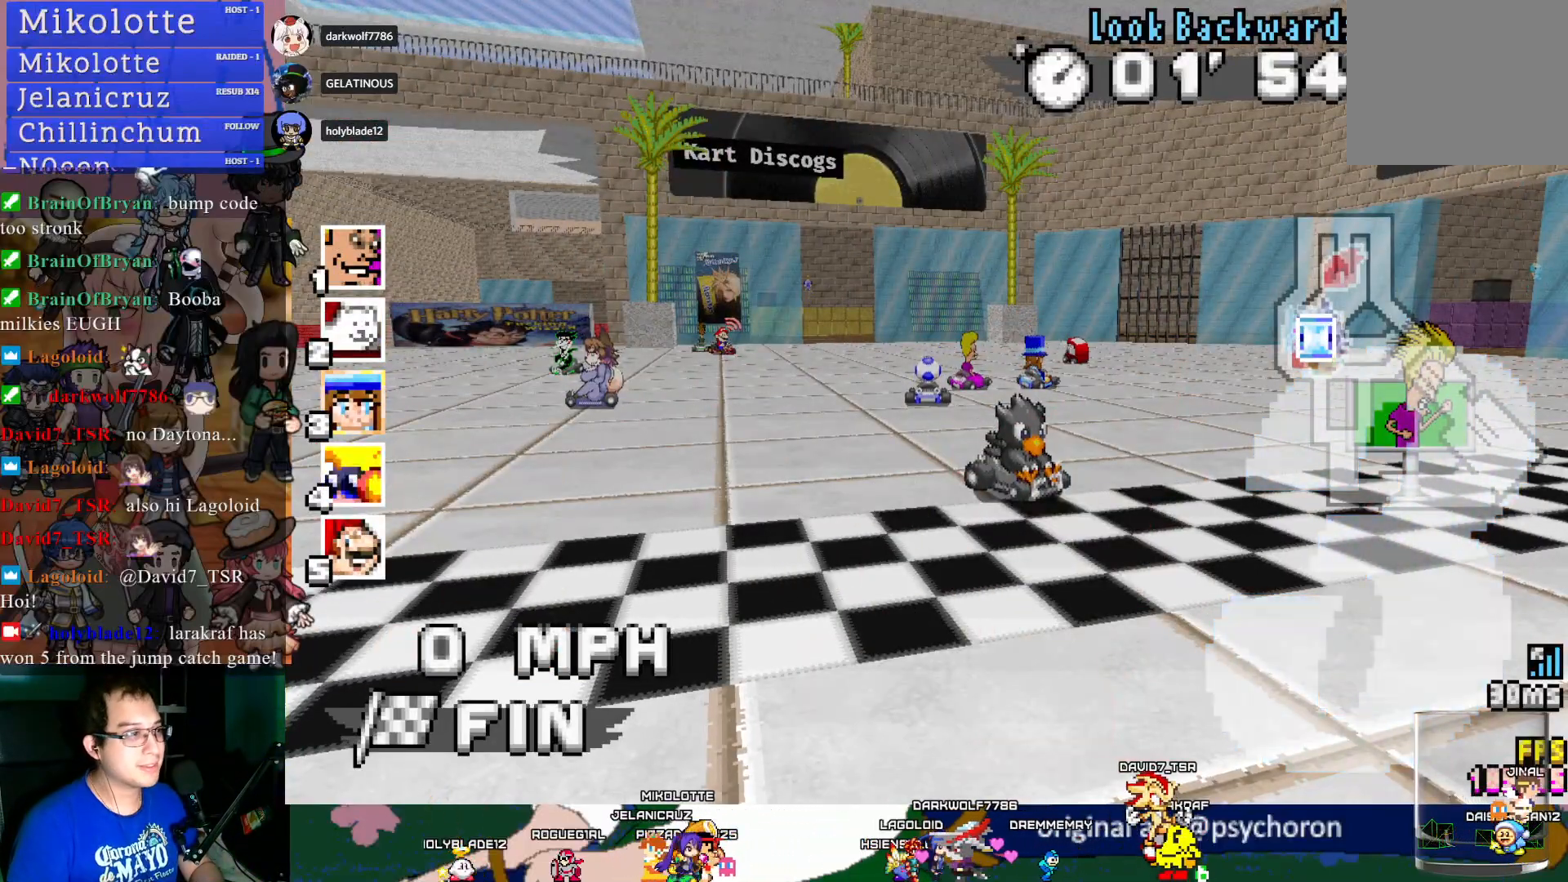
{"buttons": [], "left_stick": "center", "right_stick": "center", "events": []}
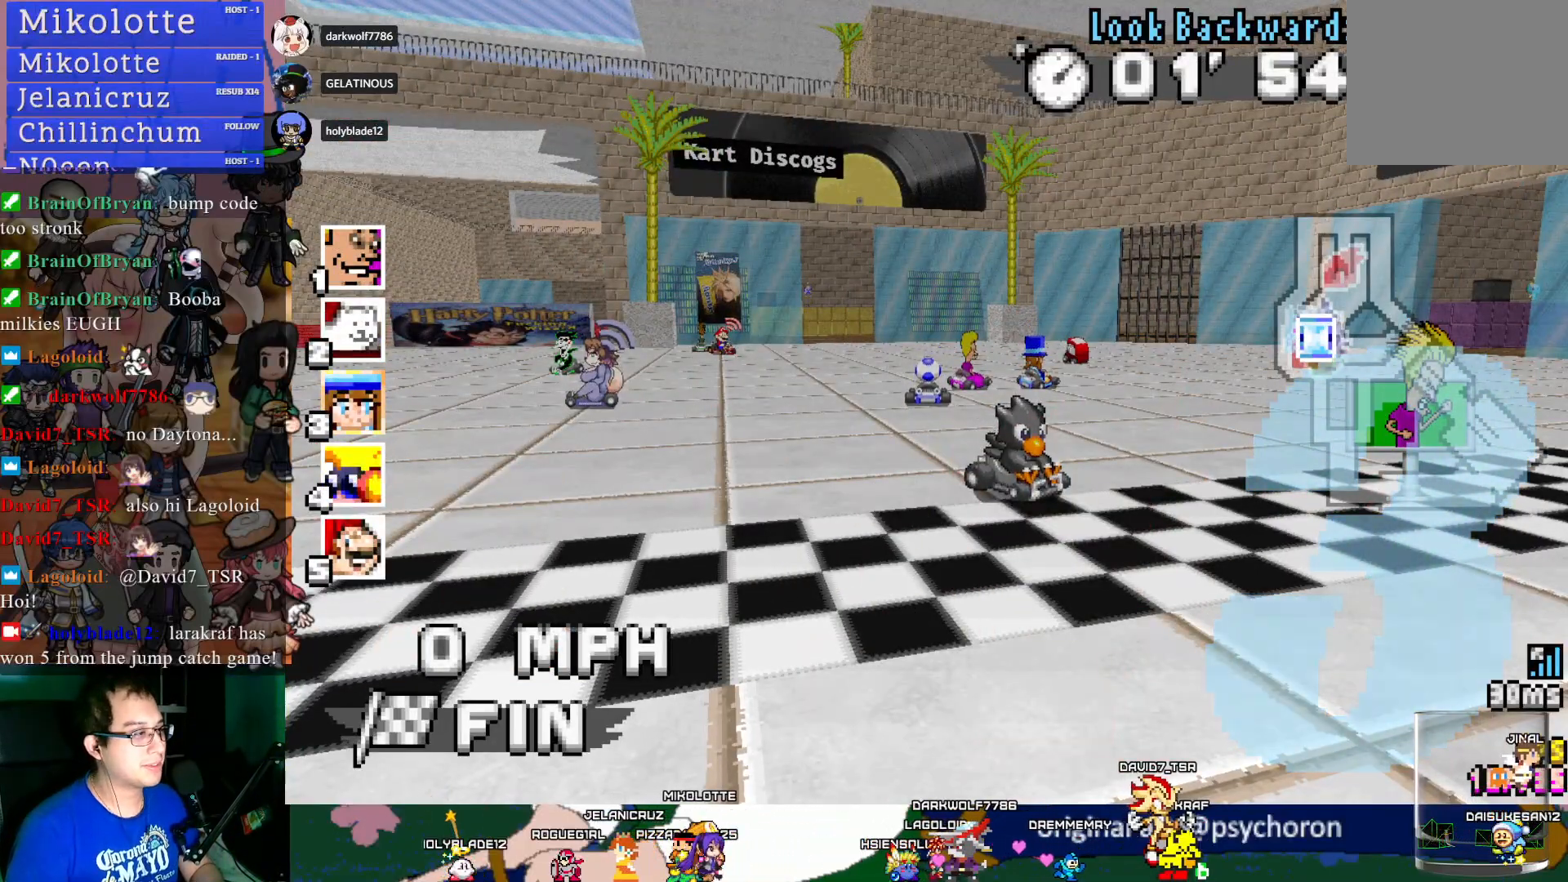
{"buttons": [], "left_stick": "center", "right_stick": "center", "events": []}
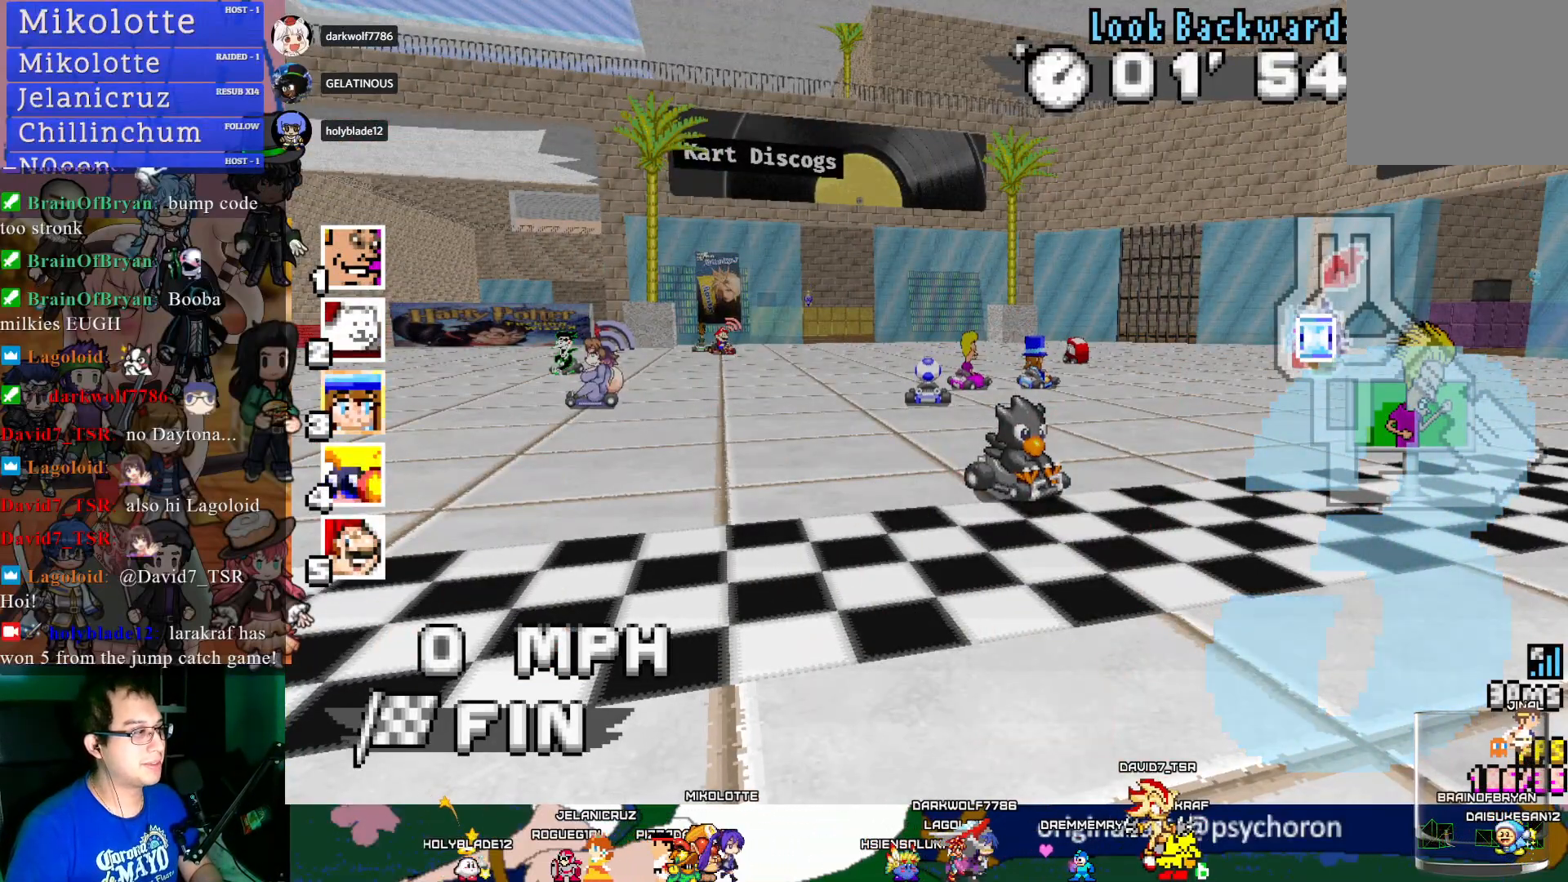
{"buttons": [], "left_stick": "center", "right_stick": "center", "events": []}
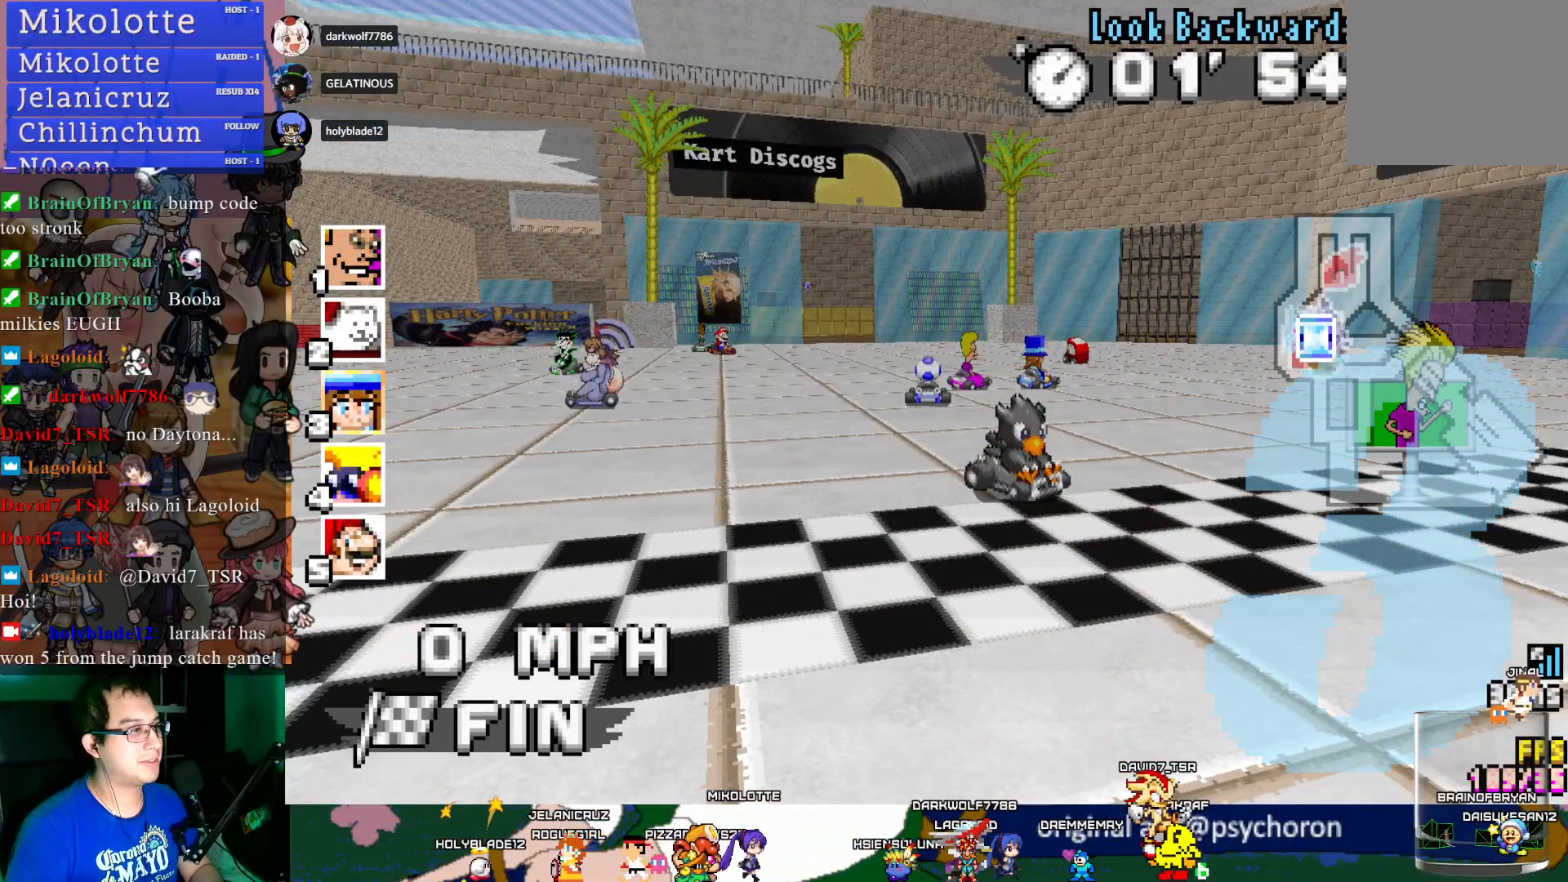
{"buttons": [], "left_stick": "center", "right_stick": "center", "events": [[383, "TRIANGLE", "down"], [467, "TRIANGLE", "up"]]}